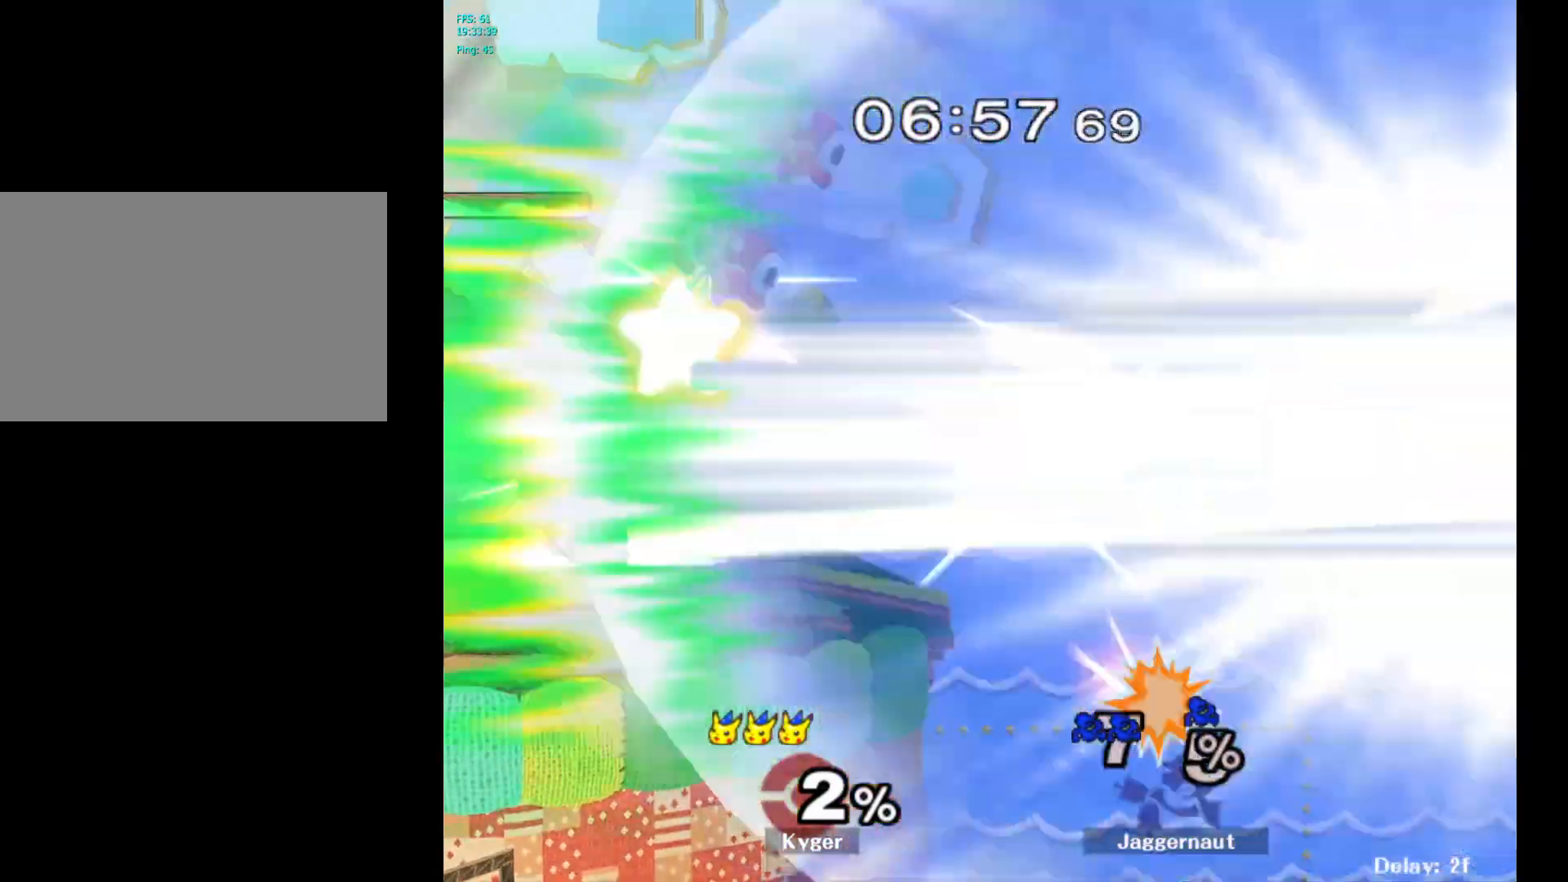
Gameplay with a controller (Nintendo layout); each line is a JSON object with the inputs held at the frame after it. "events" lists button and stick changes between this image and that frame as [ms after this image, input, new state], when the widget could be followed in between. Not read: L3 R3.
{"buttons": [], "left_stick": "left", "right_stick": "center", "events": [[83, "Y", "up"], [133, "Y", "down"], [233, "Y", "up"], [283, "Y", "down"], [433, "Y", "up"]]}
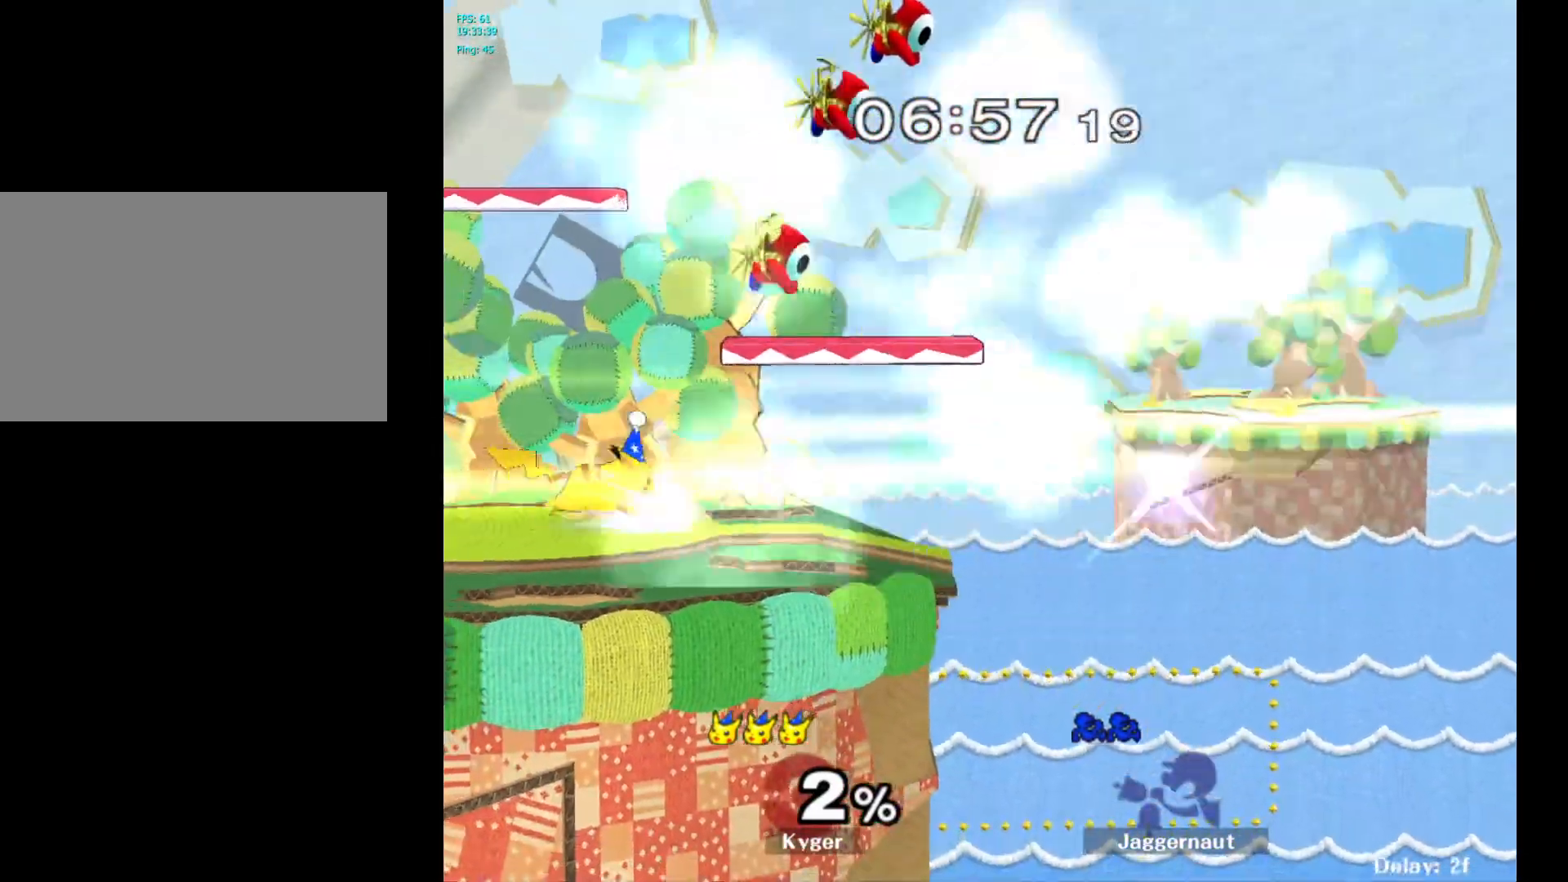
{"buttons": [], "left_stick": "center", "right_stick": "center", "events": [[133, "left_stick", "center"]]}
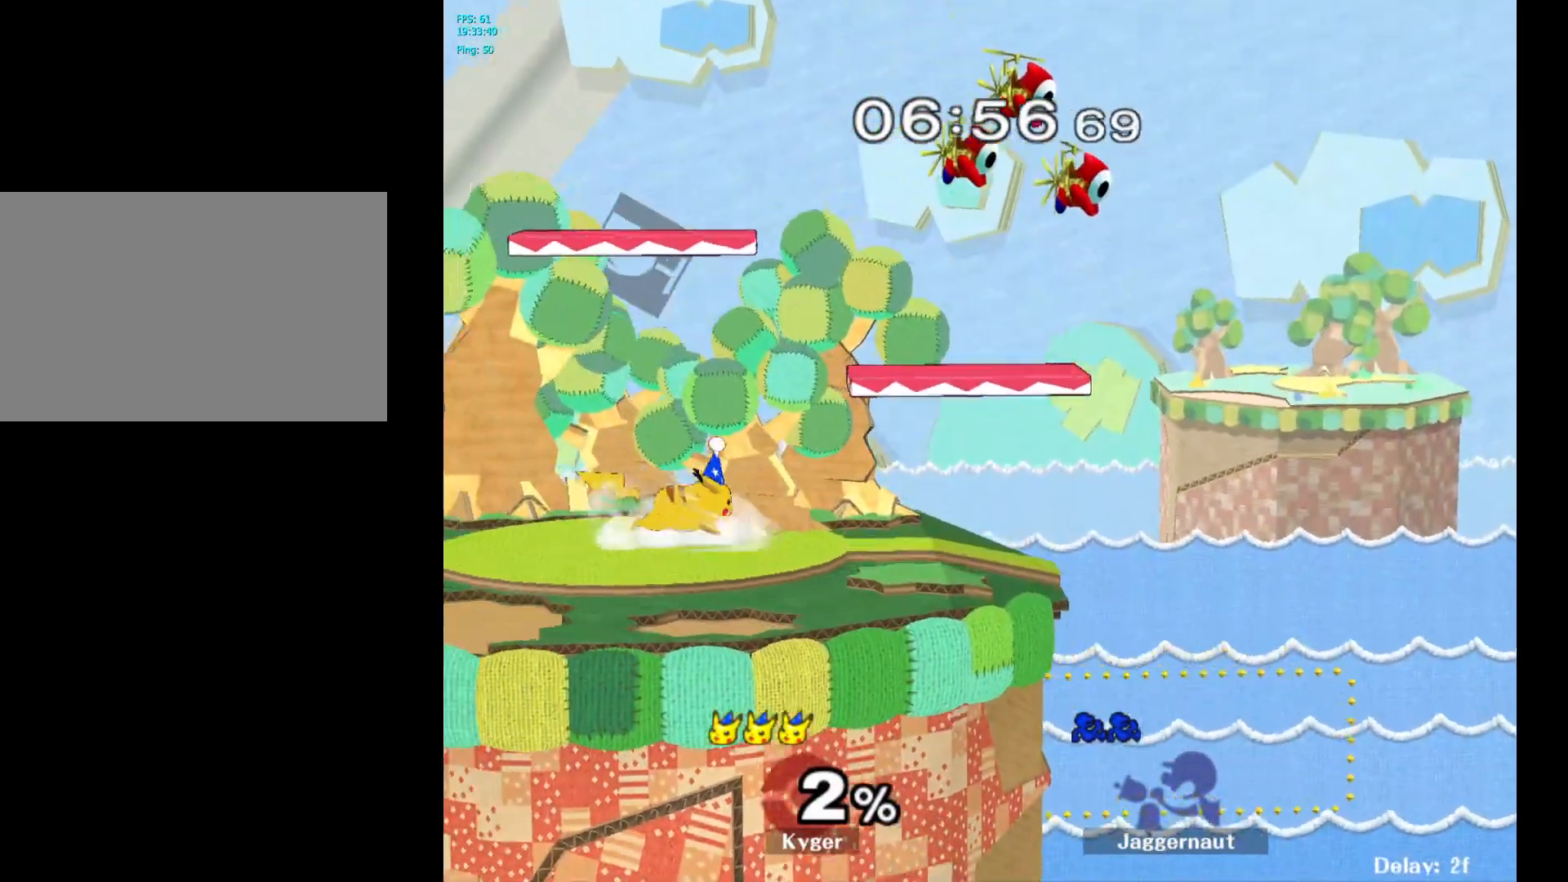
{"buttons": [], "left_stick": "right", "right_stick": "center", "events": [[333, "left_stick", "right"]]}
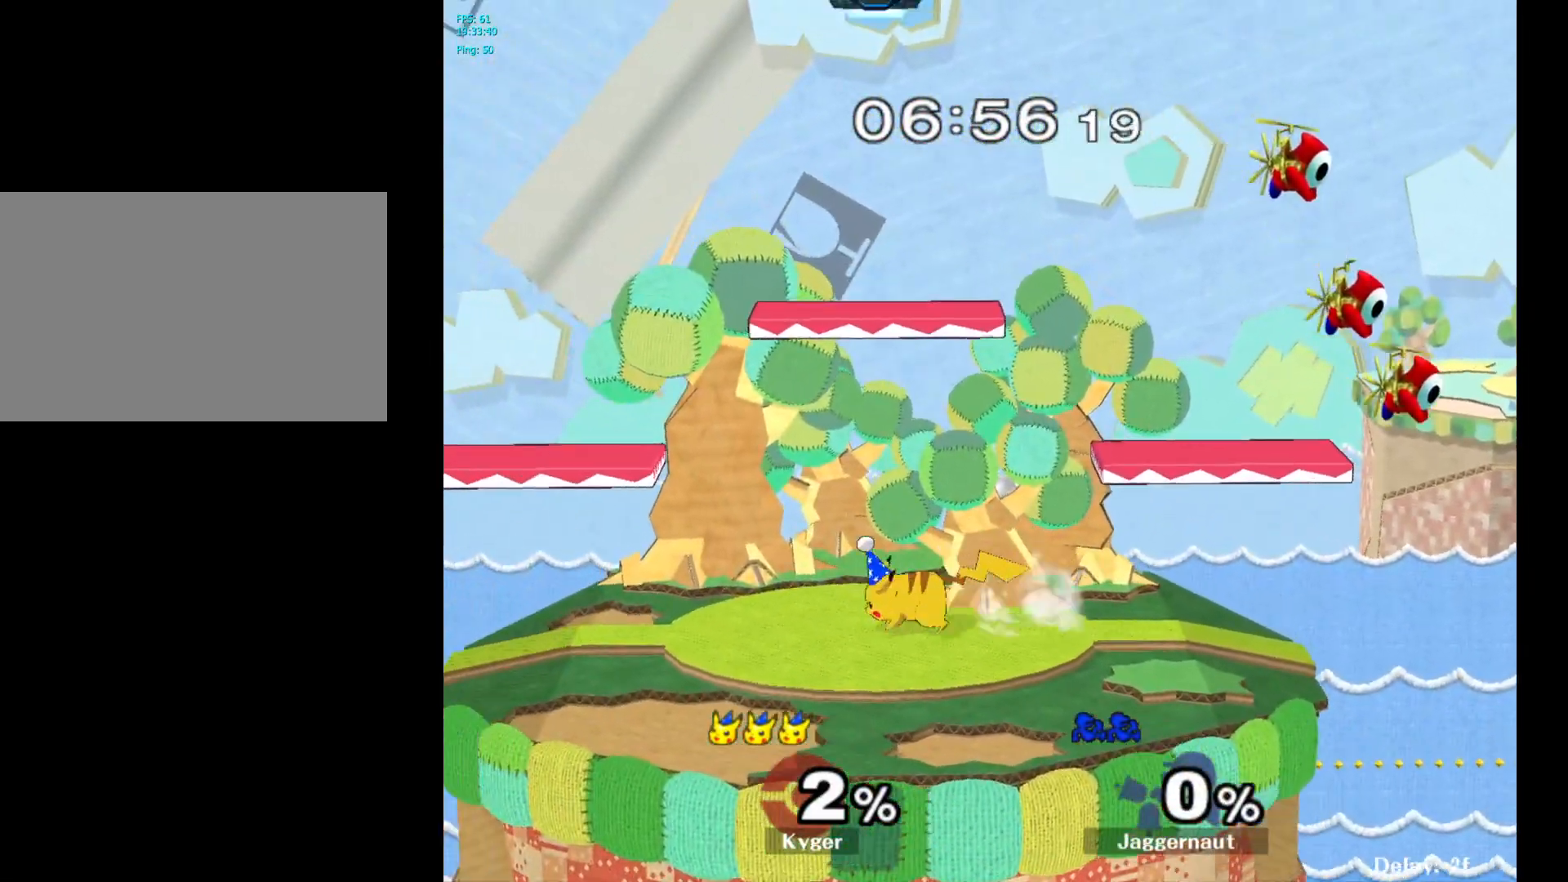
{"buttons": [], "left_stick": "right", "right_stick": "center", "events": [[183, "left_stick", "left"], [417, "left_stick", "right"]]}
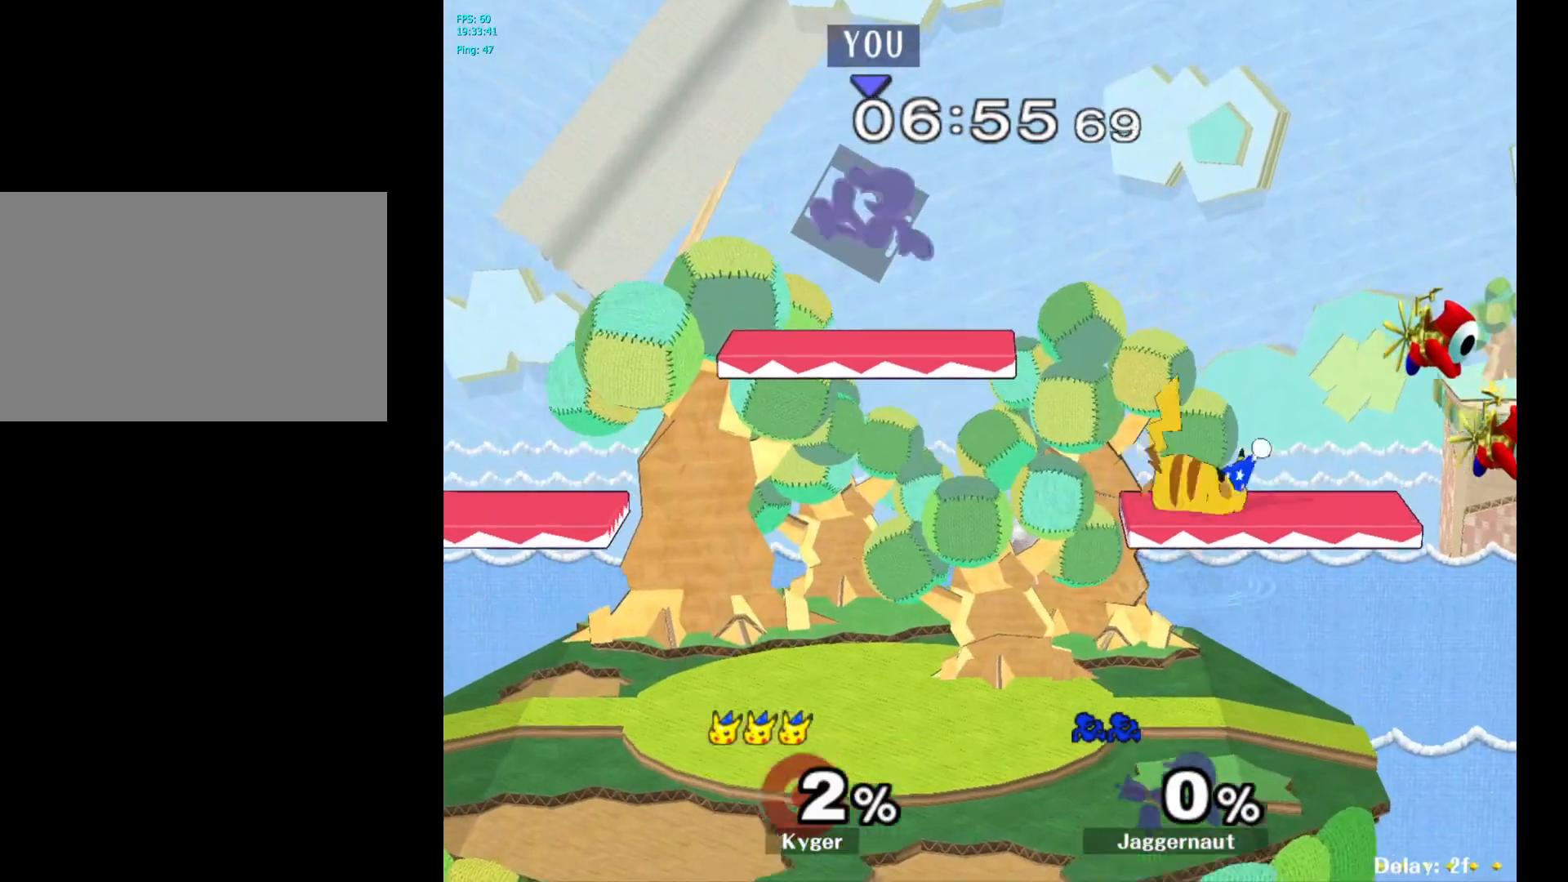
{"buttons": [], "left_stick": "right", "right_stick": "center", "events": [[250, "left_stick", "down"], [367, "right_stick", "right"], [383, "left_stick", "right"], [417, "right_stick", "center"]]}
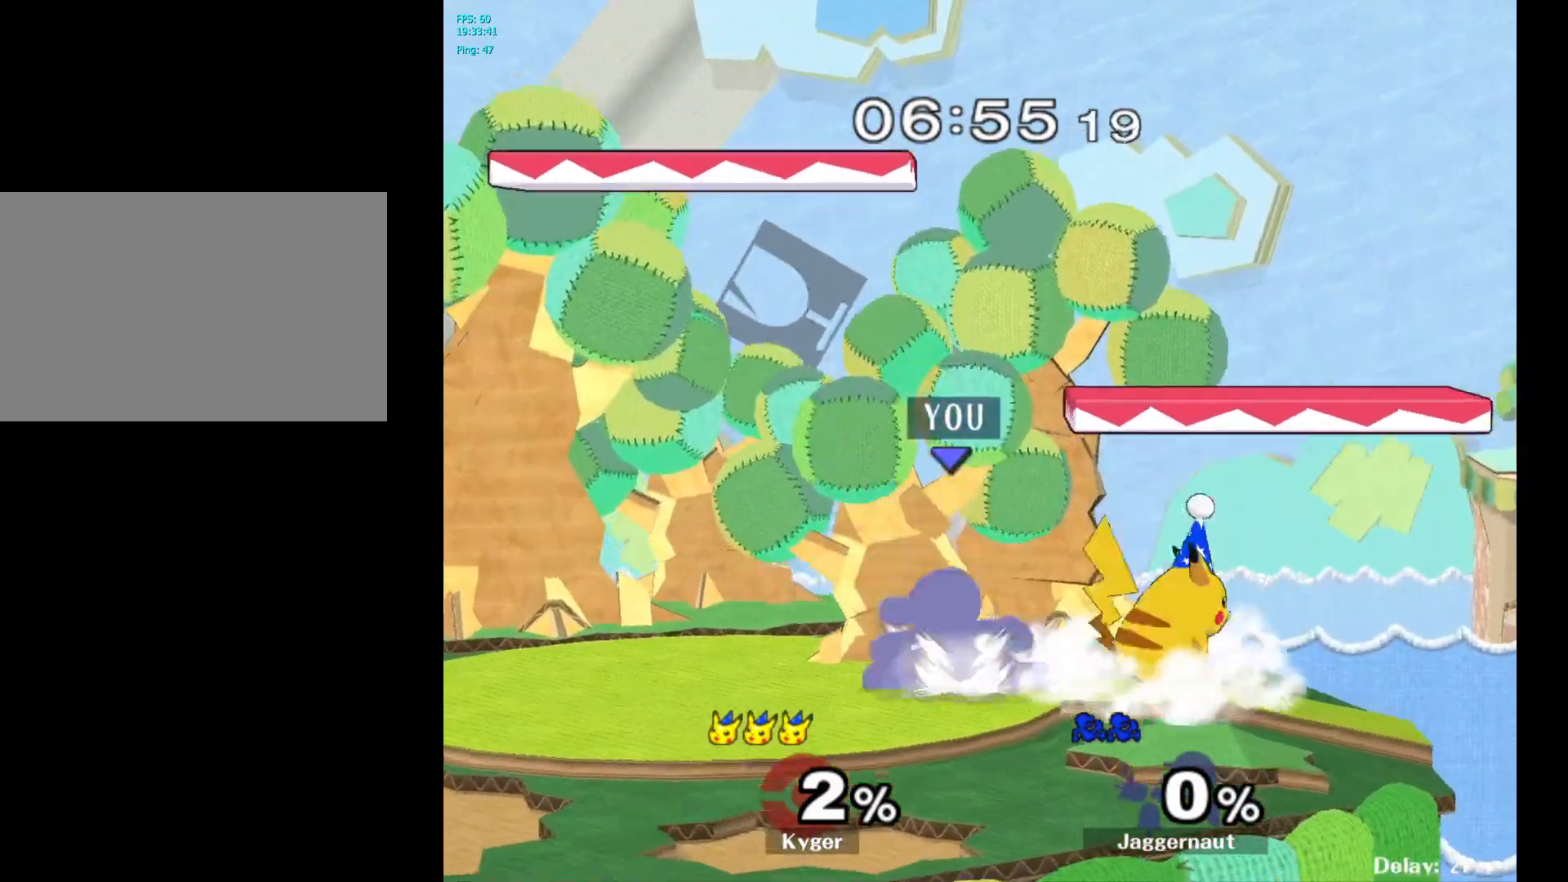
{"buttons": [], "left_stick": "up", "right_stick": "center", "events": [[50, "R1", "down"], [67, "left_stick", "up-right"], [200, "R1", "up"], [217, "left_stick", "up"], [367, "A", "down"], [467, "A", "up"]]}
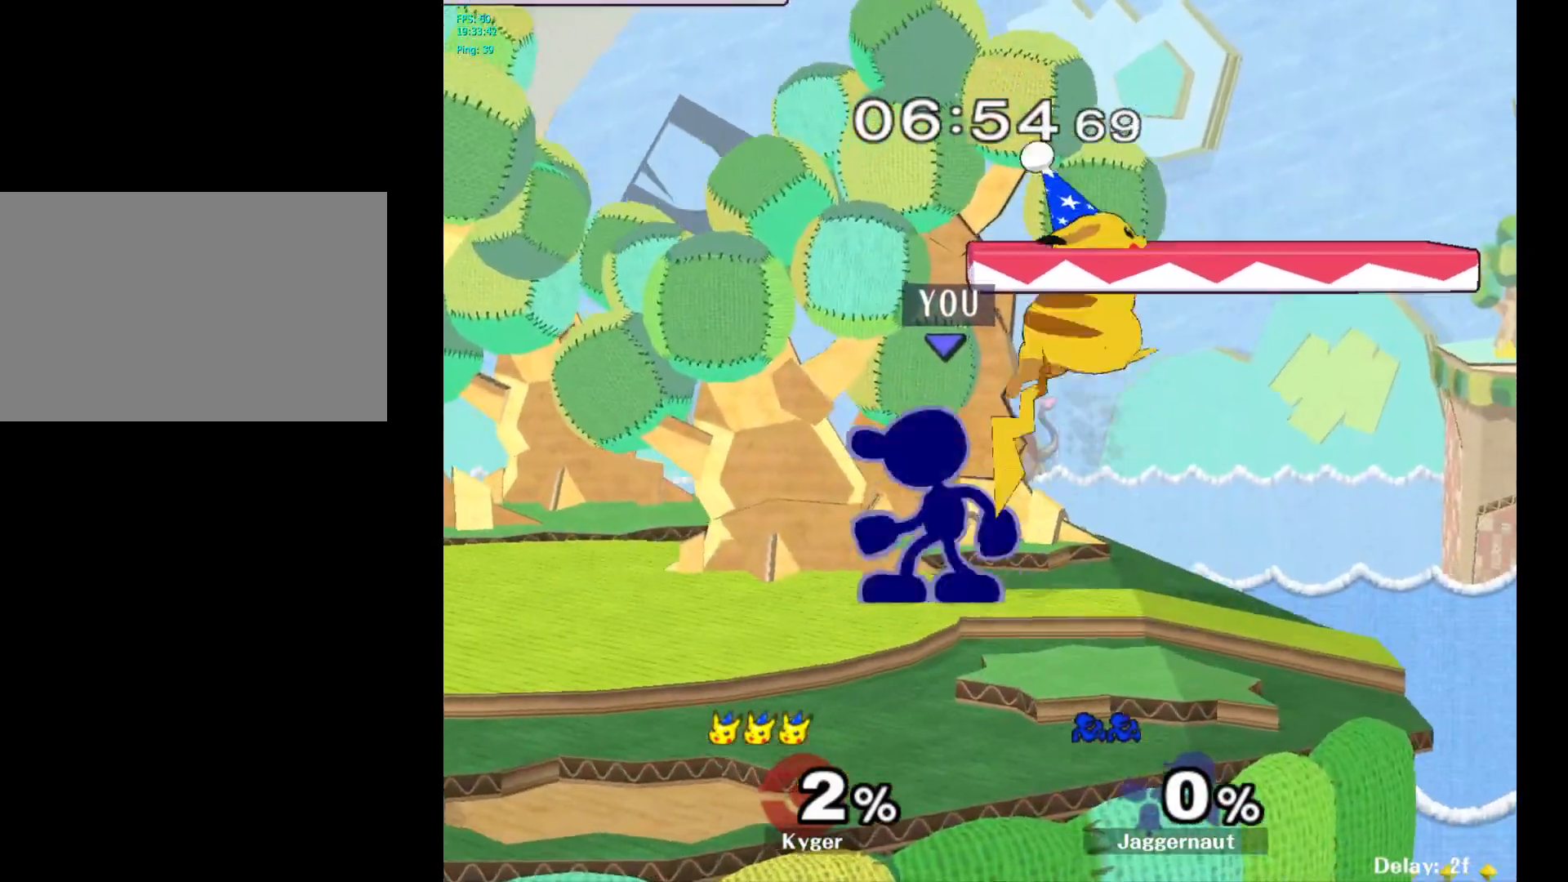
{"buttons": [], "left_stick": "up", "right_stick": "center", "events": [[33, "A", "down"], [133, "A", "up"], [183, "A", "down"], [317, "A", "up"]]}
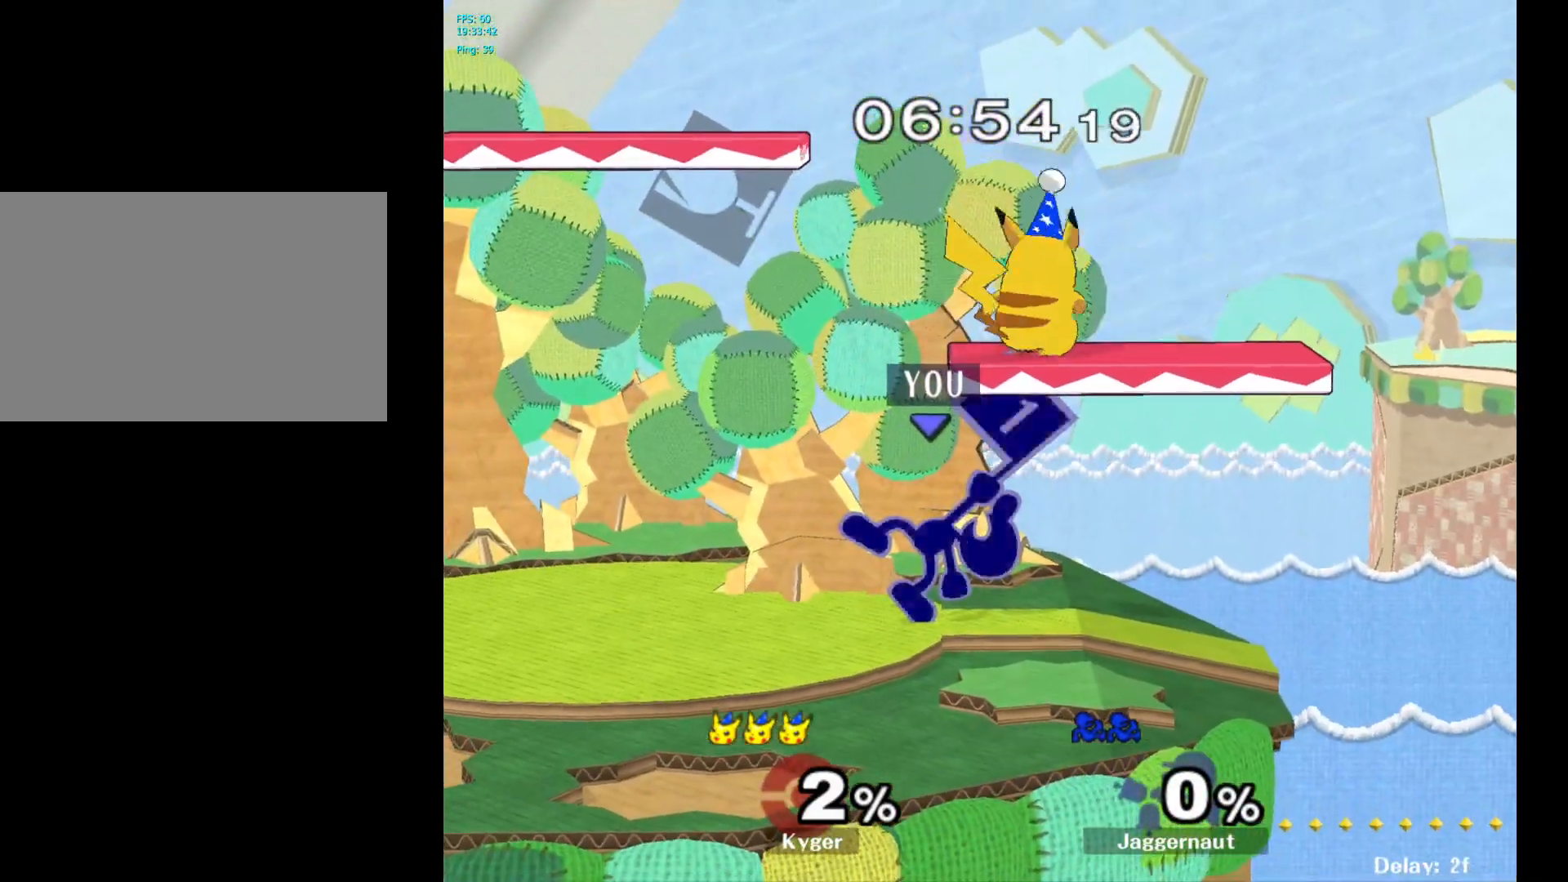
{"buttons": [], "left_stick": "up", "right_stick": "center", "events": [[67, "A", "down"], [183, "A", "up"], [250, "A", "down"], [383, "A", "up"]]}
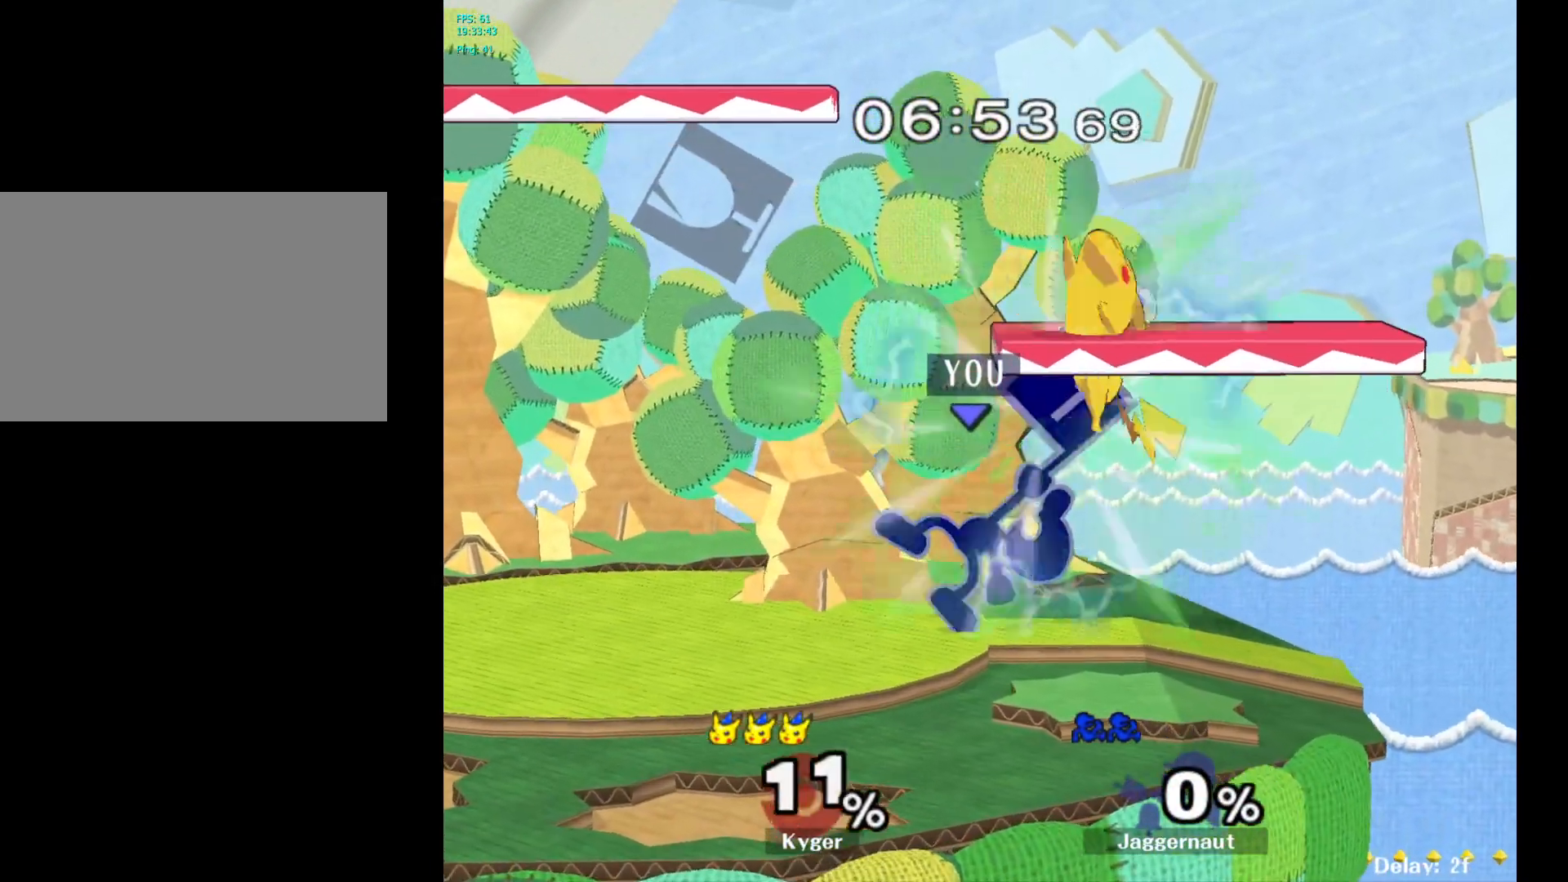
{"buttons": ["A"], "left_stick": "center", "right_stick": "center", "events": [[150, "left_stick", "center"], [383, "A", "down"]]}
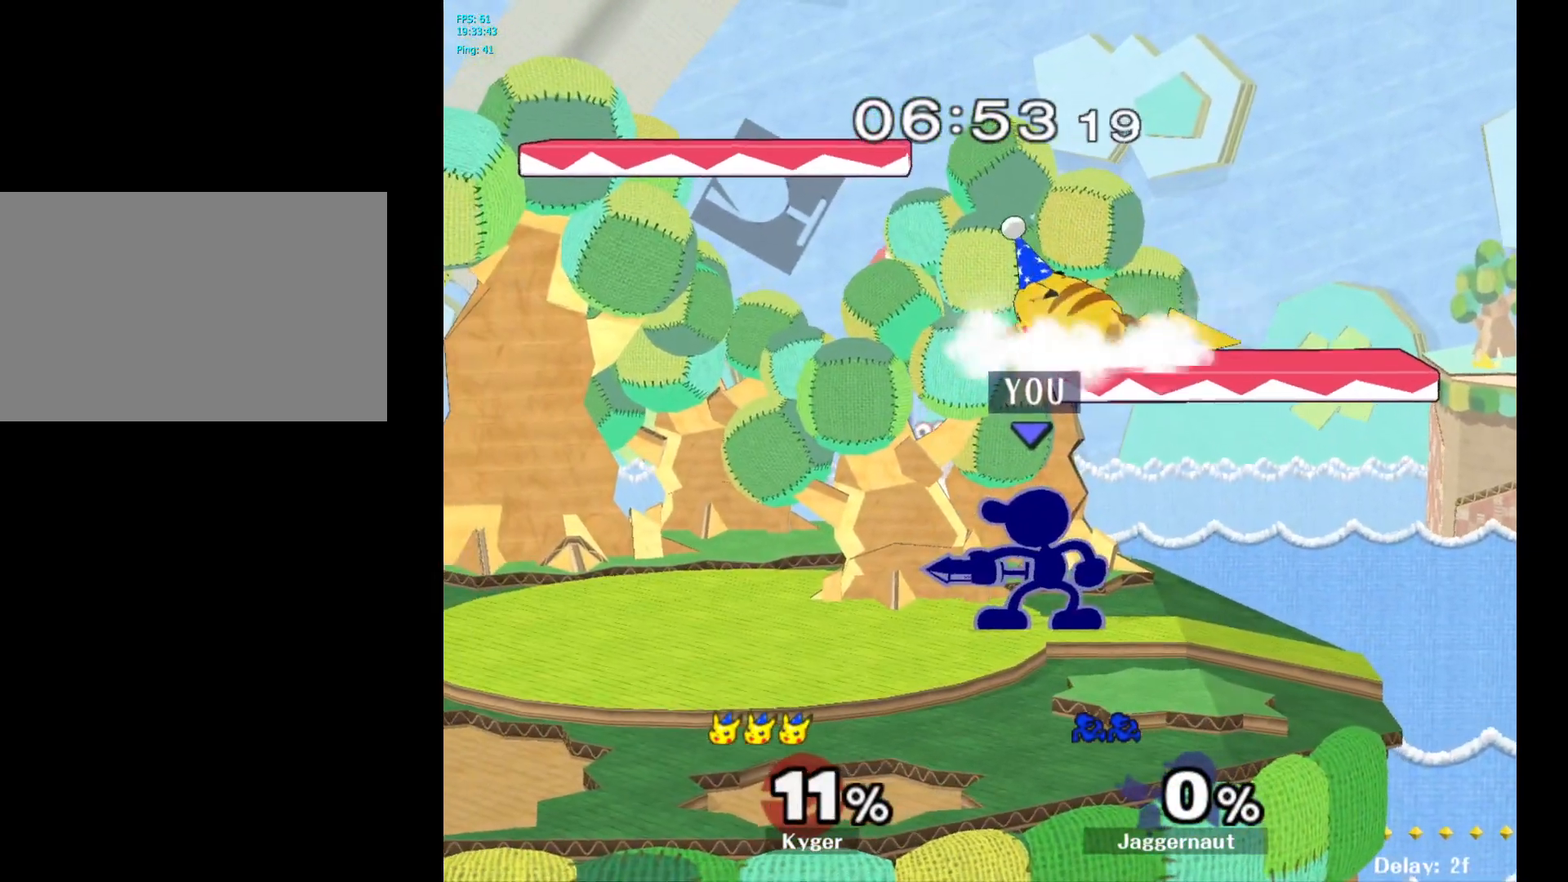
{"buttons": ["A"], "left_stick": "right", "right_stick": "center", "events": [[33, "A", "up"], [117, "left_stick", "left"], [267, "Y", "down"], [300, "left_stick", "right"], [383, "A", "down"], [450, "Y", "up"]]}
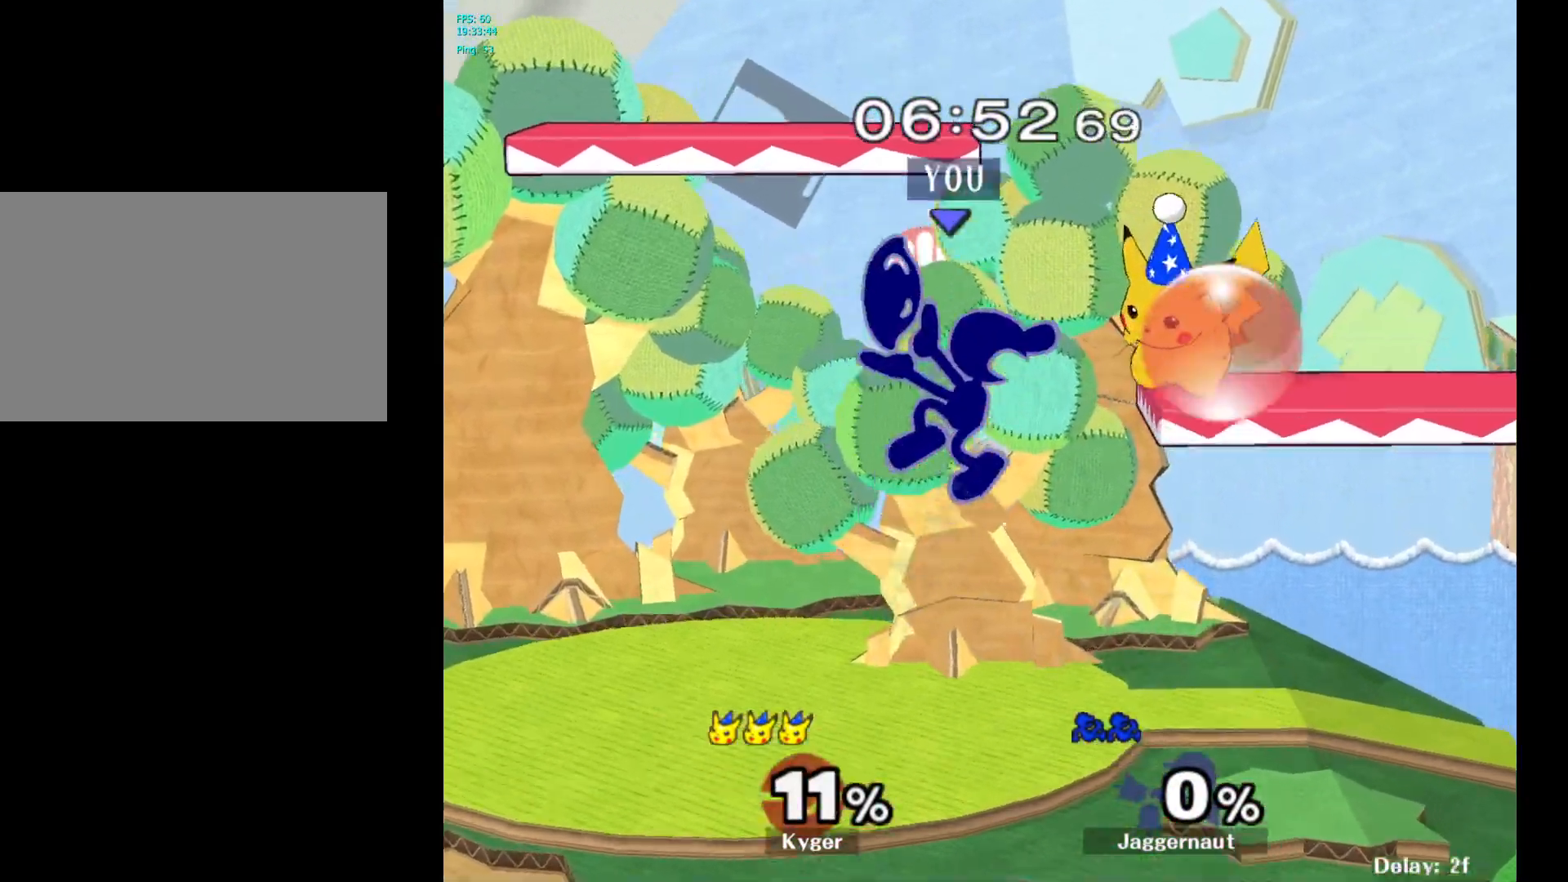
{"buttons": [], "left_stick": "left", "right_stick": "center", "events": [[33, "A", "up"], [67, "left_stick", "left"]]}
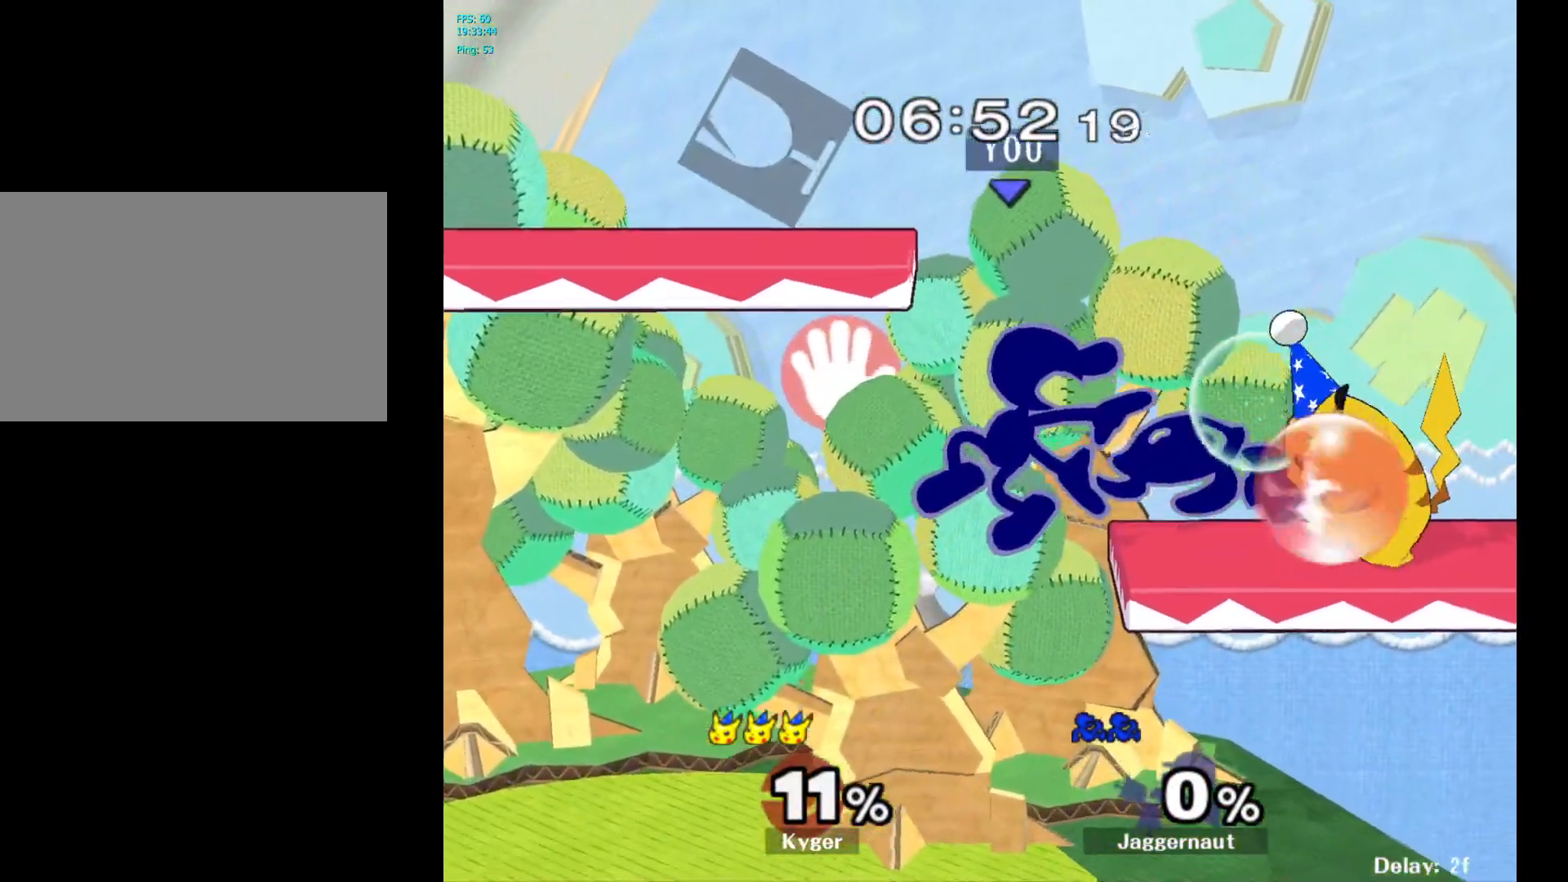
{"buttons": [], "left_stick": "right", "right_stick": "center", "events": [[350, "left_stick", "center"], [483, "left_stick", "right"]]}
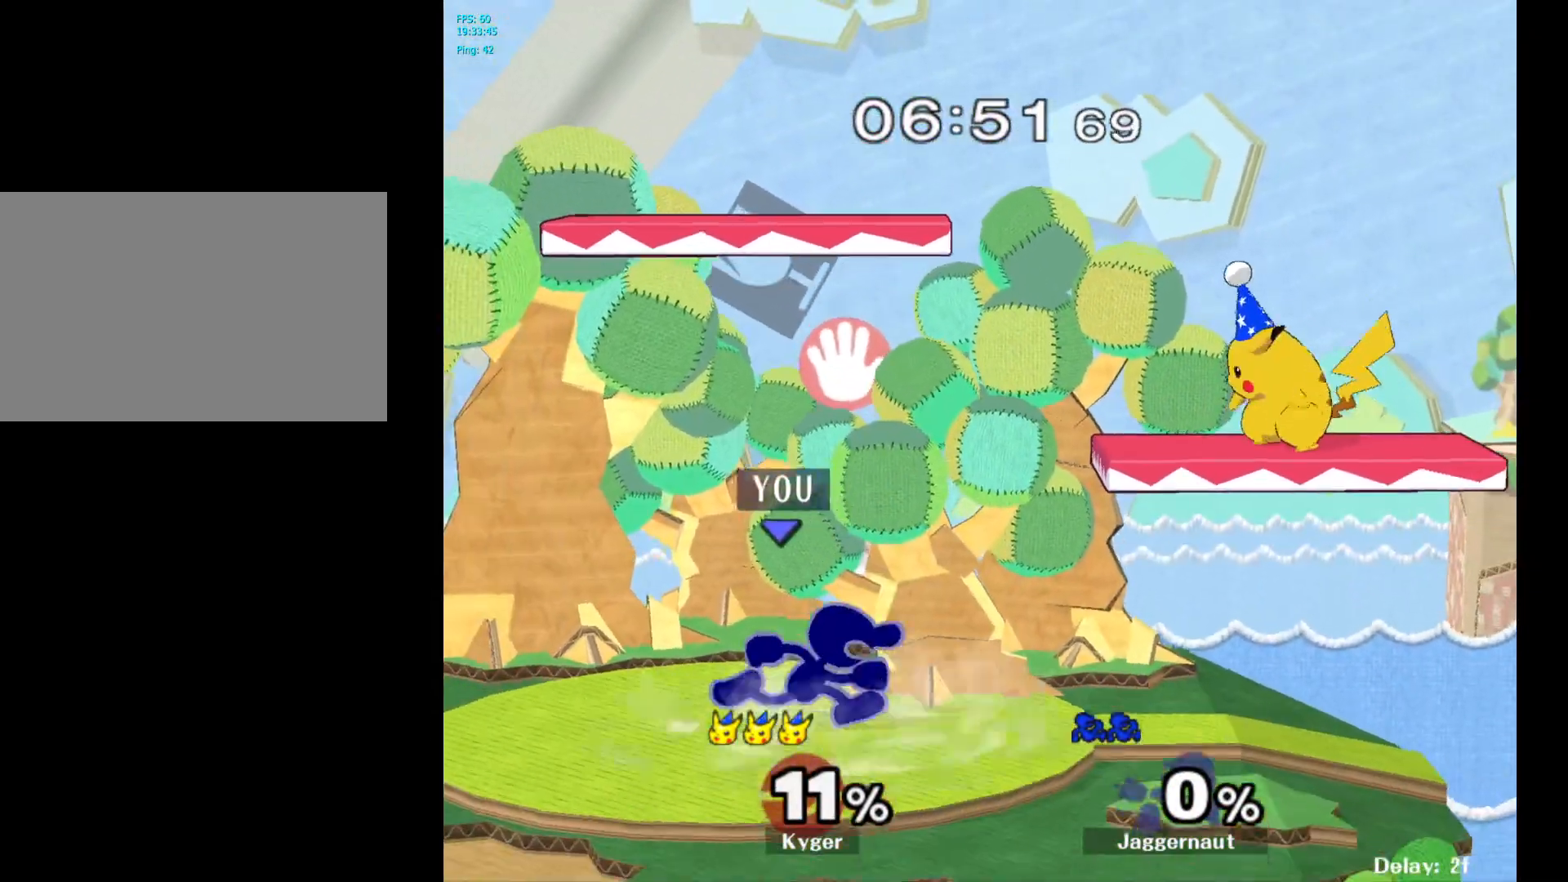
{"buttons": ["R1"], "left_stick": "down", "right_stick": "center", "events": [[33, "Y", "down"], [67, "Y", "up"], [150, "A", "down"], [333, "A", "up"], [367, "left_stick", "center"], [467, "left_stick", "down"], [500, "R1", "down"]]}
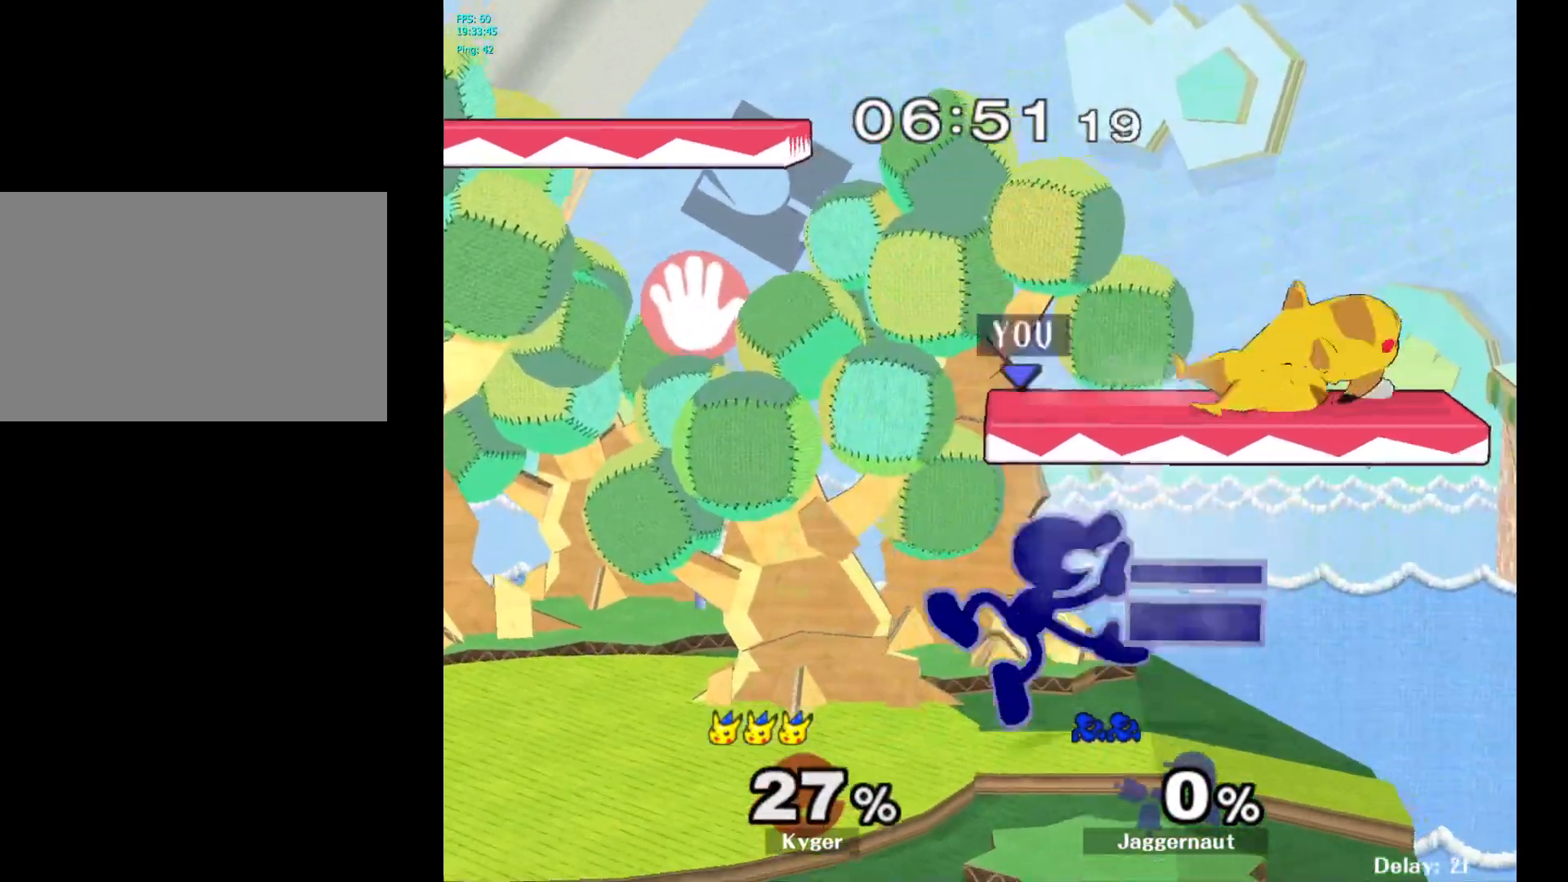
{"buttons": ["A"], "left_stick": "down", "right_stick": "center", "events": [[150, "R1", "up"], [367, "A", "down"]]}
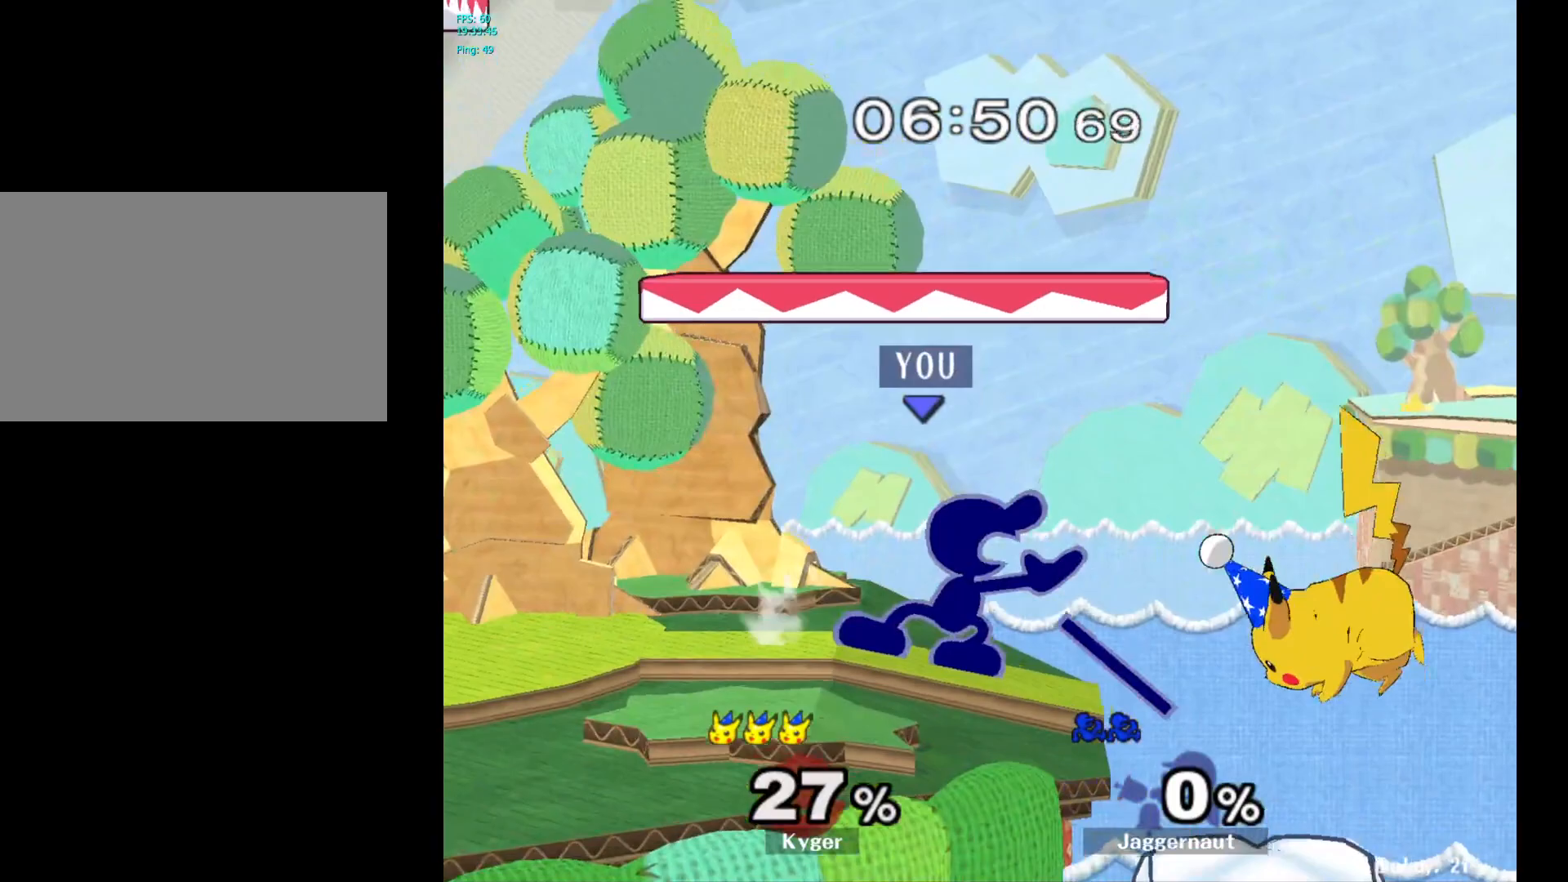
{"buttons": ["A"], "left_stick": "center", "right_stick": "center", "events": [[33, "A", "up"], [200, "left_stick", "center"], [383, "A", "down"]]}
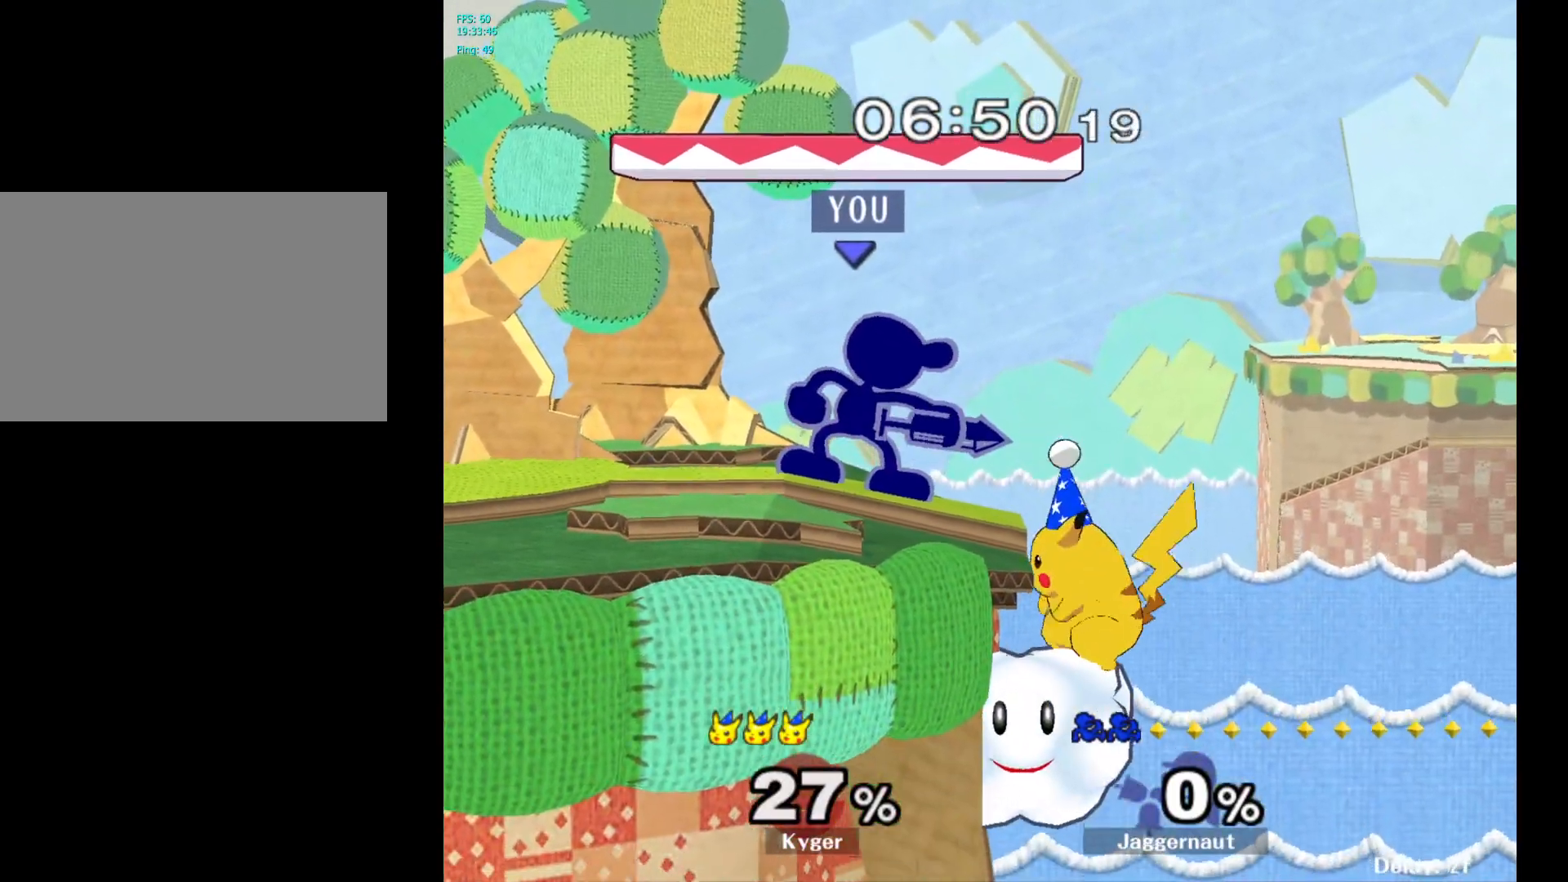
{"buttons": [], "left_stick": "center", "right_stick": "center", "events": [[33, "A", "up"], [183, "left_stick", "right"], [217, "A", "down"], [233, "left_stick", "center"], [283, "A", "up"]]}
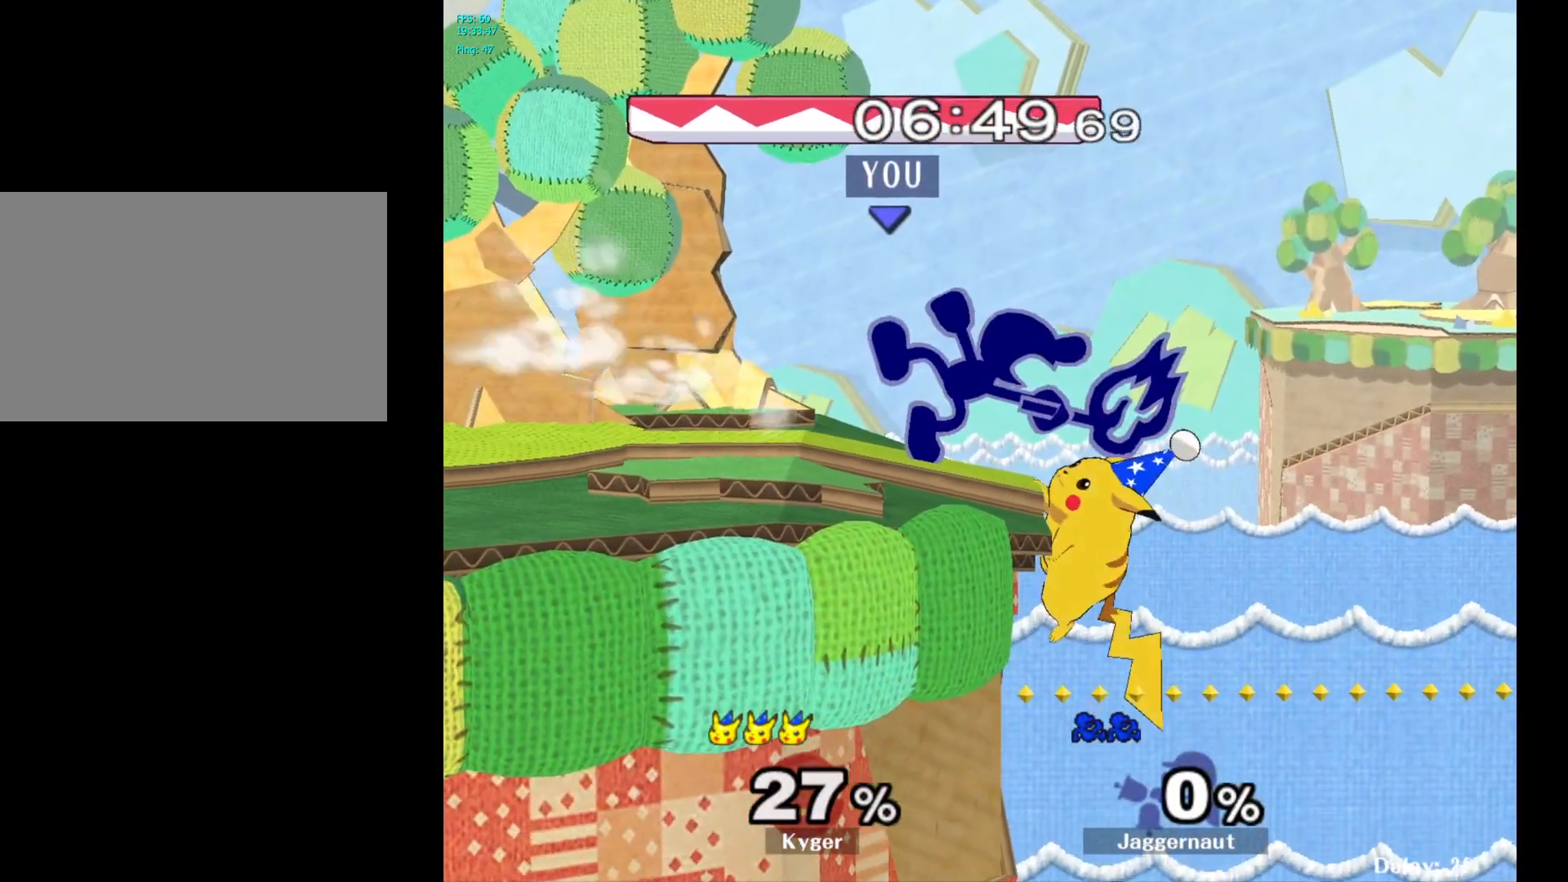
{"buttons": ["R1"], "left_stick": "center", "right_stick": "center", "events": [[250, "R1", "down"]]}
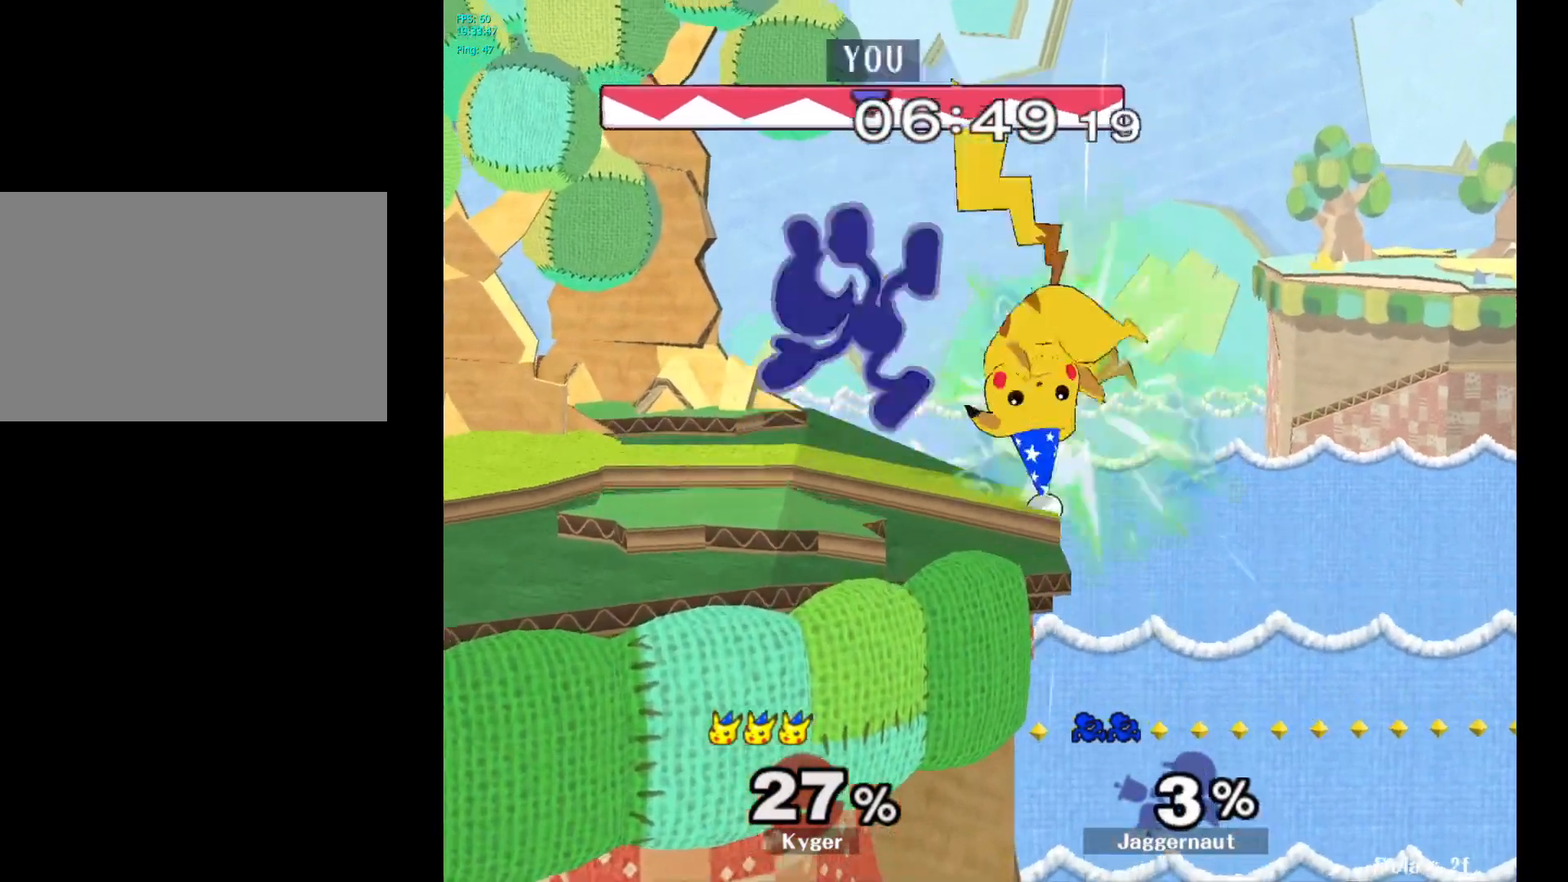
{"buttons": [], "left_stick": "center", "right_stick": "center", "events": [[333, "R1", "up"]]}
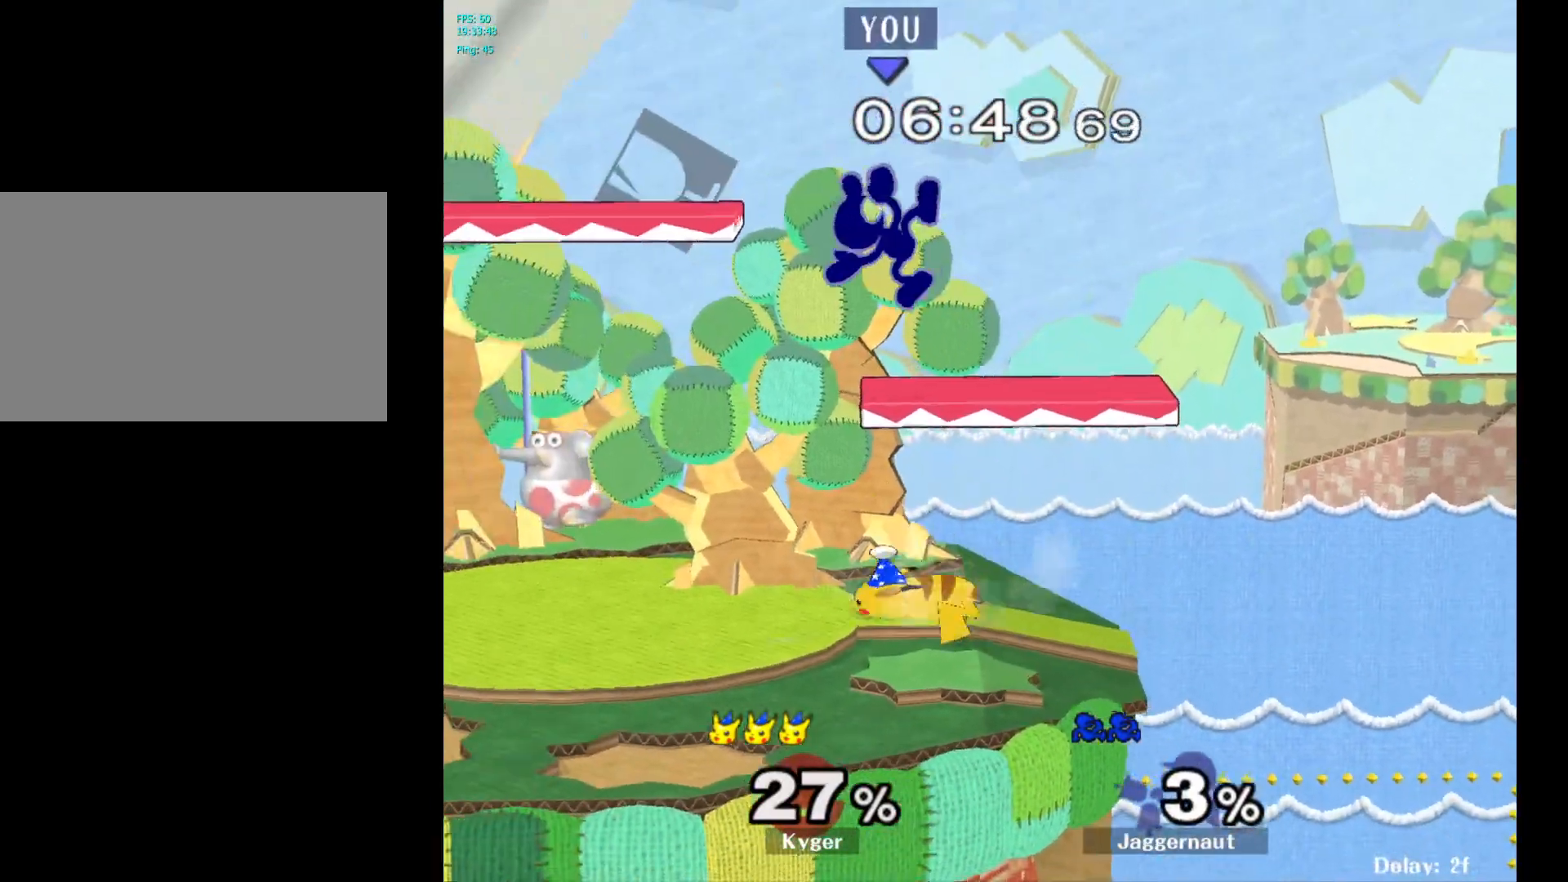
{"buttons": [], "left_stick": "left", "right_stick": "center", "events": [[33, "Y", "down"], [83, "left_stick", "up"], [133, "Y", "up"], [183, "Y", "down"], [267, "Y", "up"], [283, "left_stick", "up-left"], [317, "Y", "down"], [383, "Y", "up"], [467, "left_stick", "left"]]}
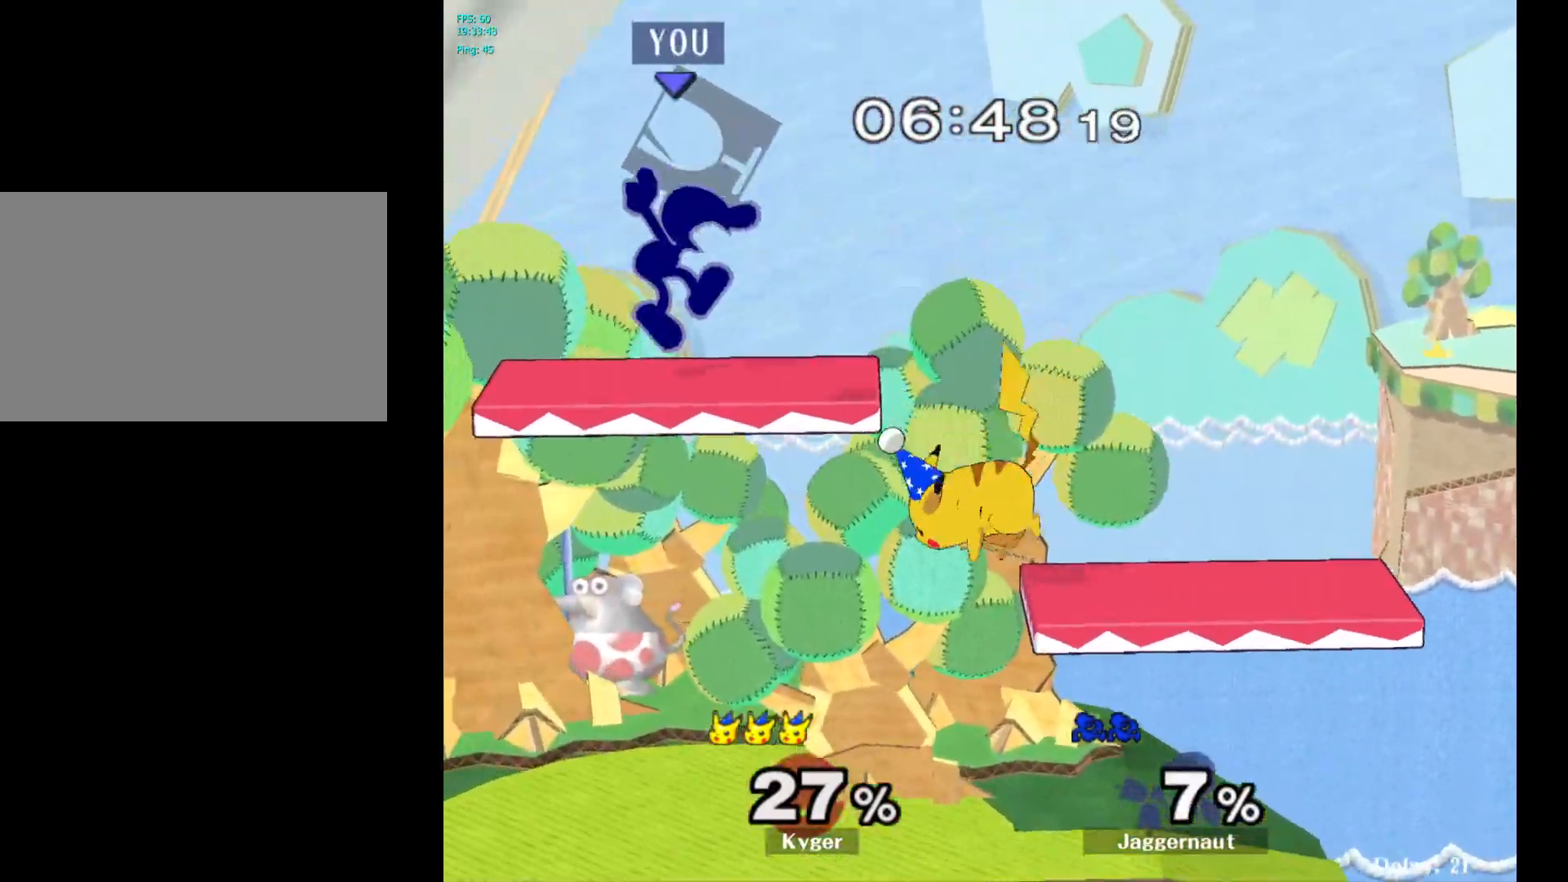
{"buttons": ["R1"], "left_stick": "right", "right_stick": "center", "events": [[83, "R1", "down"], [117, "left_stick", "down"], [250, "left_stick", "right"]]}
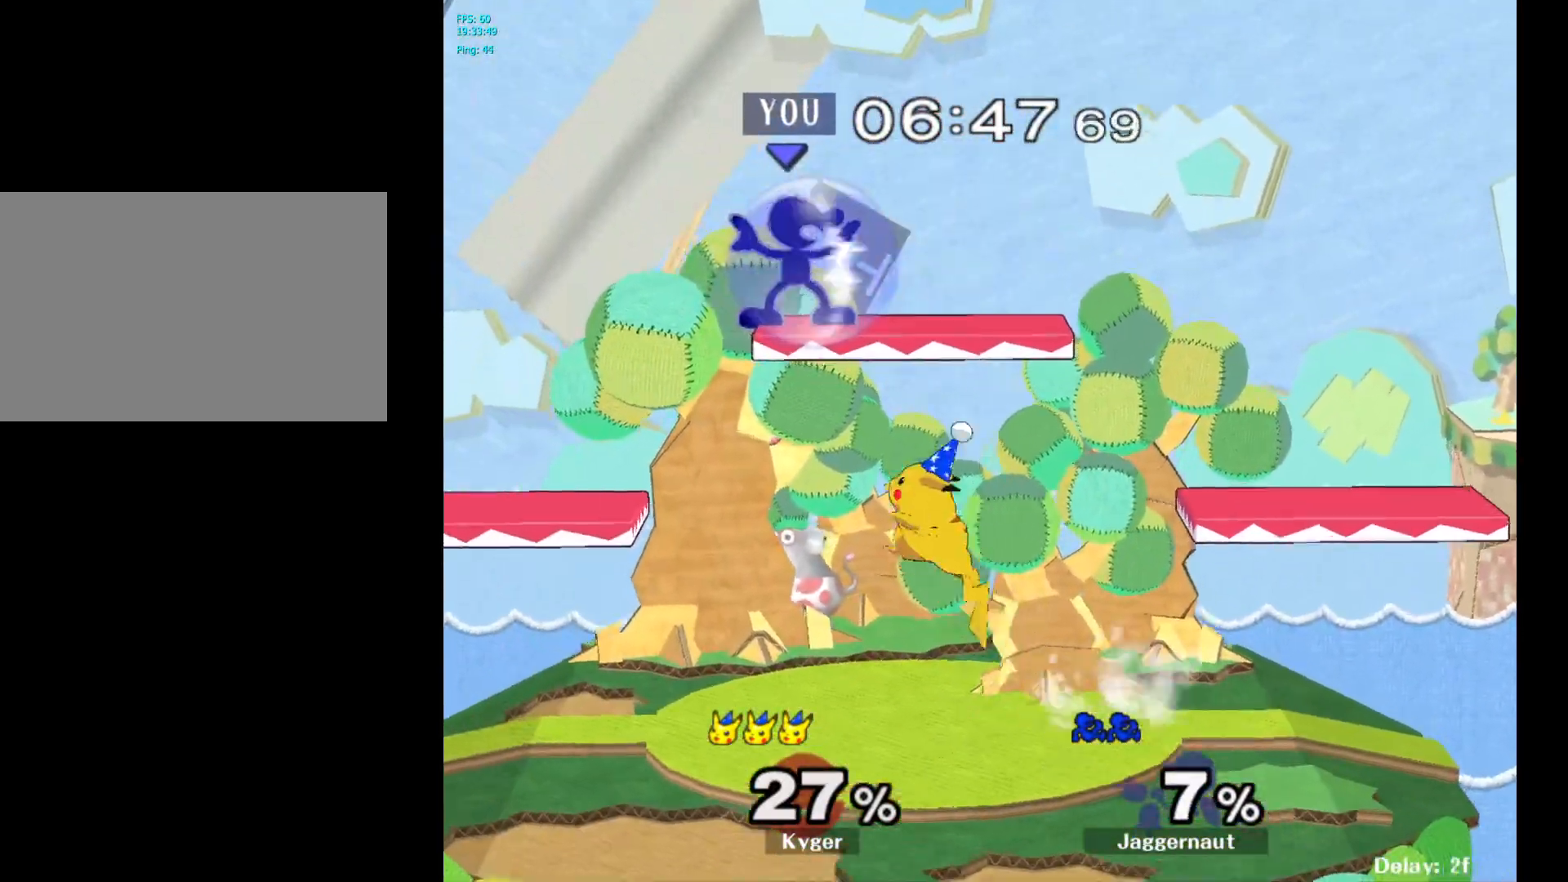
{"buttons": ["R1"], "left_stick": "right", "right_stick": "center", "events": []}
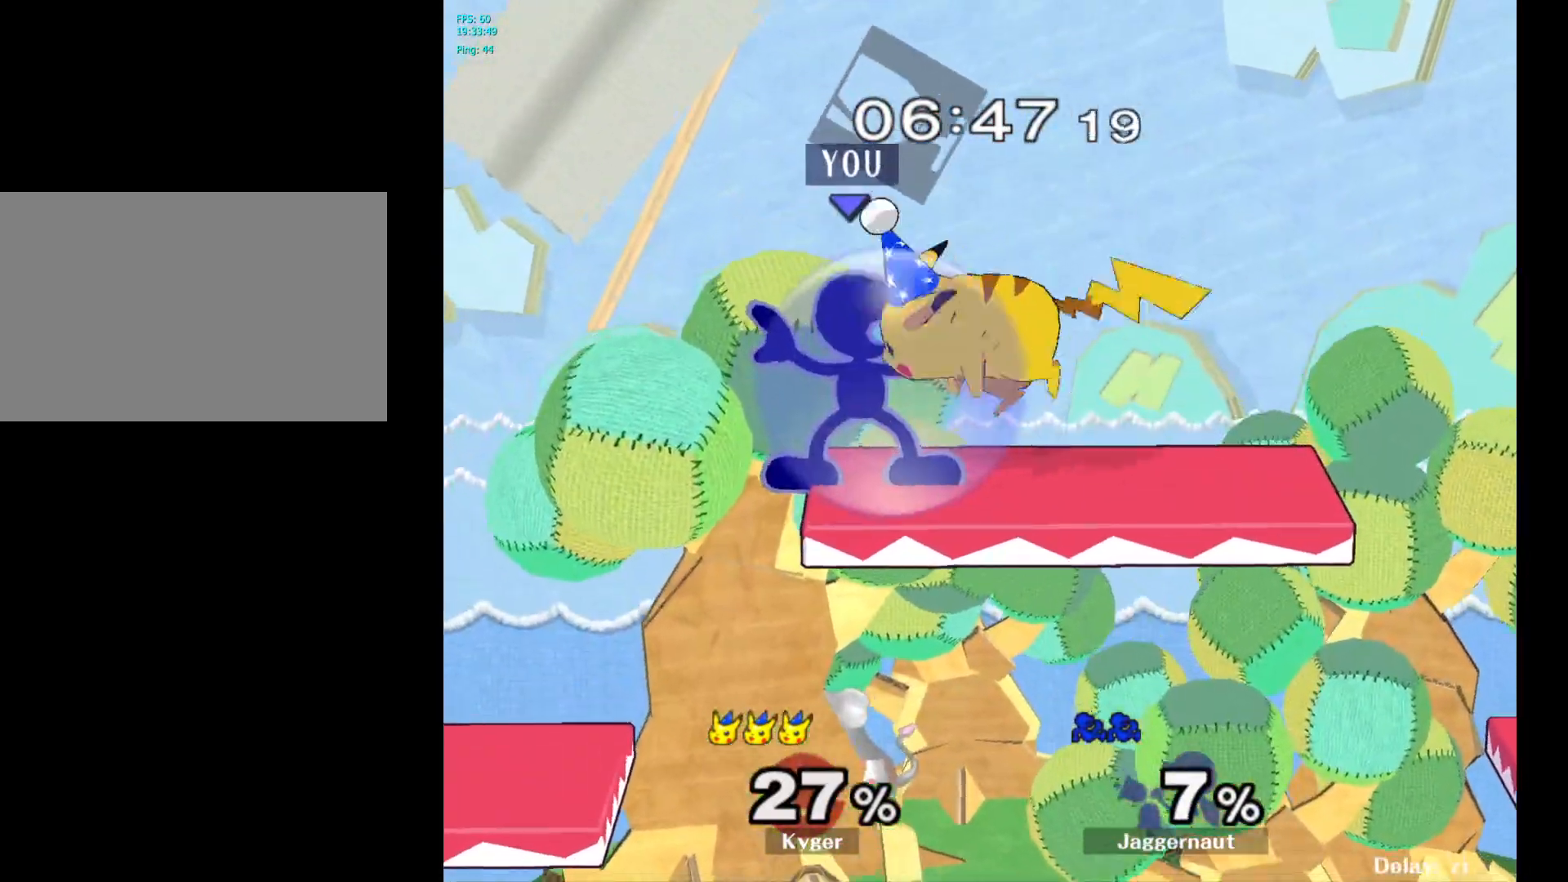
{"buttons": ["Y"], "left_stick": "up", "right_stick": "center", "events": [[33, "left_stick", "down"], [83, "R1", "up"], [350, "left_stick", "right"], [433, "Y", "down"], [483, "left_stick", "up"]]}
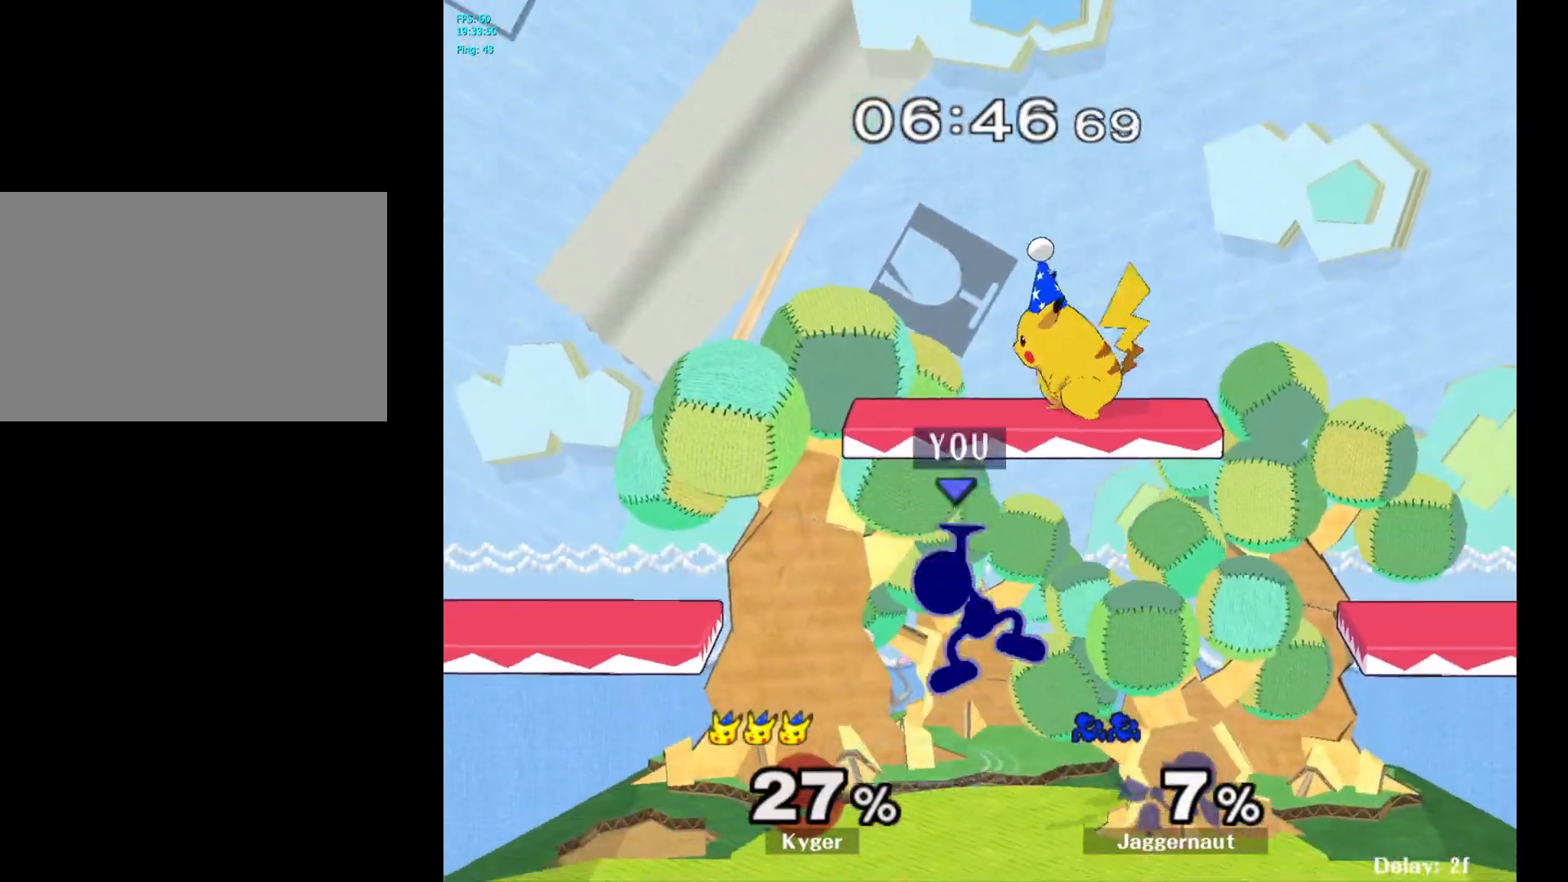
{"buttons": [], "left_stick": "up-left", "right_stick": "center", "events": [[17, "A", "down"], [50, "Y", "up"], [117, "A", "up"], [150, "left_stick", "up-left"]]}
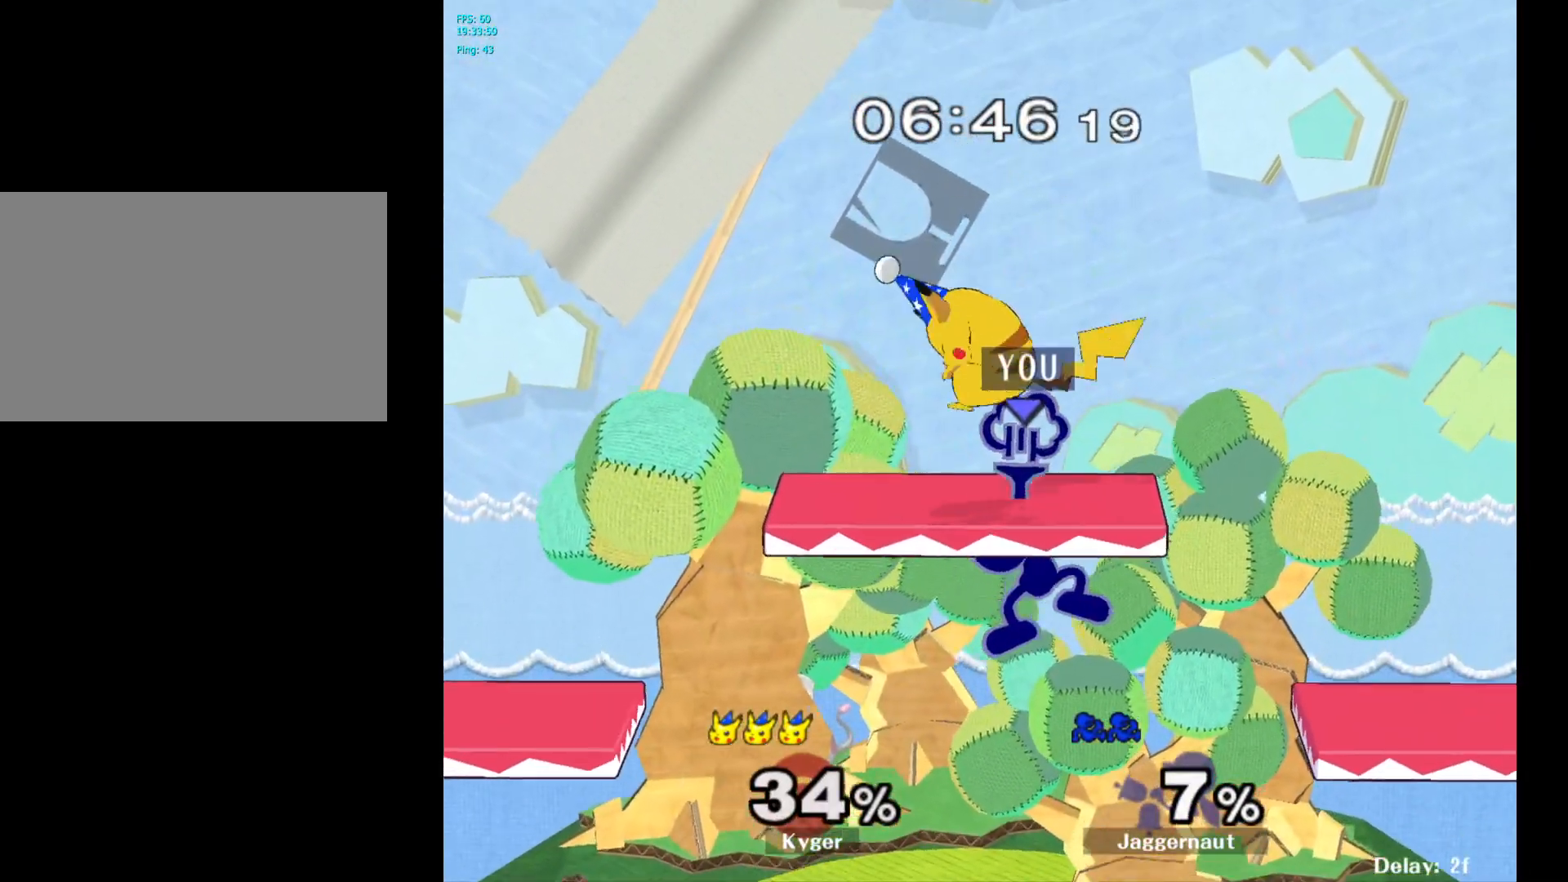
{"buttons": [], "left_stick": "up", "right_stick": "center", "events": [[83, "left_stick", "up-right"], [250, "left_stick", "up"]]}
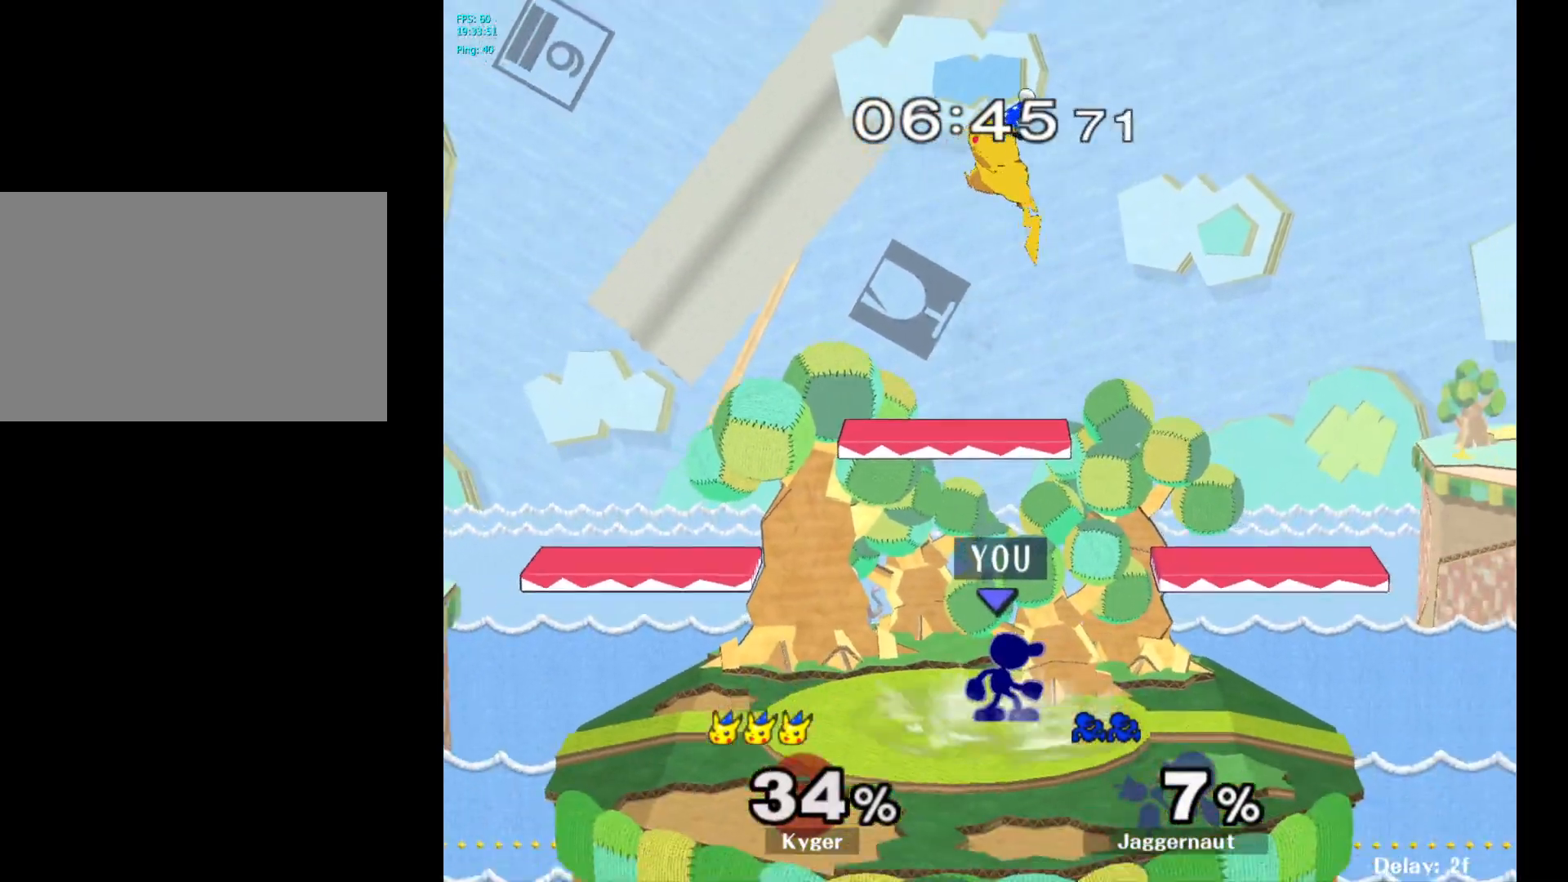
{"buttons": [], "left_stick": "up", "right_stick": "center", "events": [[167, "left_stick", "up-right"], [283, "left_stick", "up"], [300, "A", "down"], [467, "A", "up"]]}
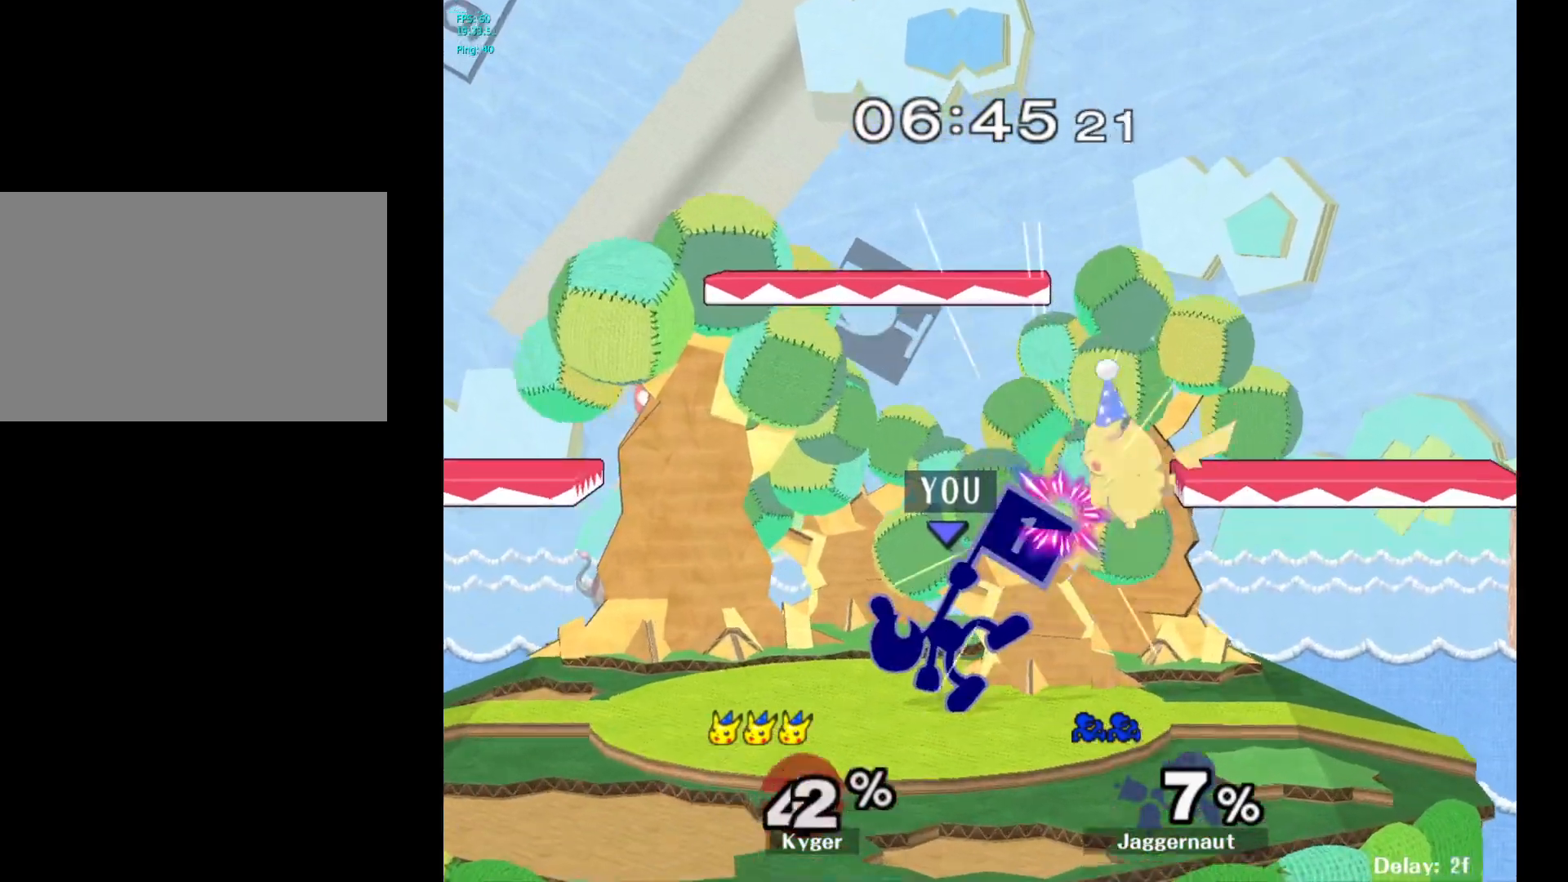
{"buttons": ["Y"], "left_stick": "up-left", "right_stick": "center", "events": [[400, "left_stick", "up-left"], [433, "Y", "down"]]}
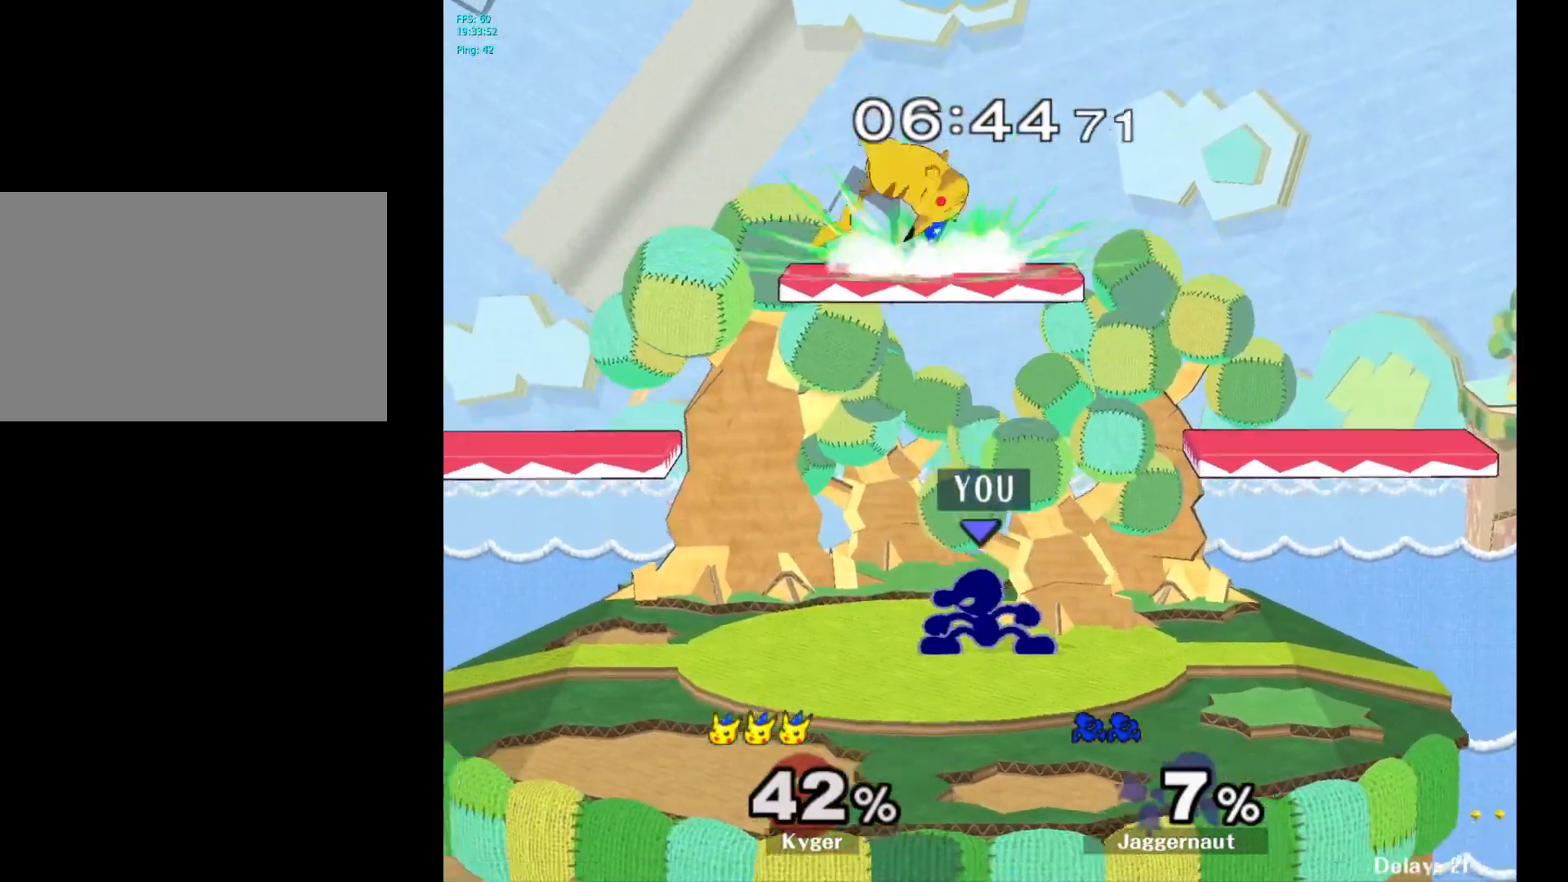
{"buttons": [], "left_stick": "up-right", "right_stick": "center", "events": [[33, "A", "down"], [67, "left_stick", "up"], [100, "Y", "up"], [217, "A", "up"], [367, "left_stick", "up-right"]]}
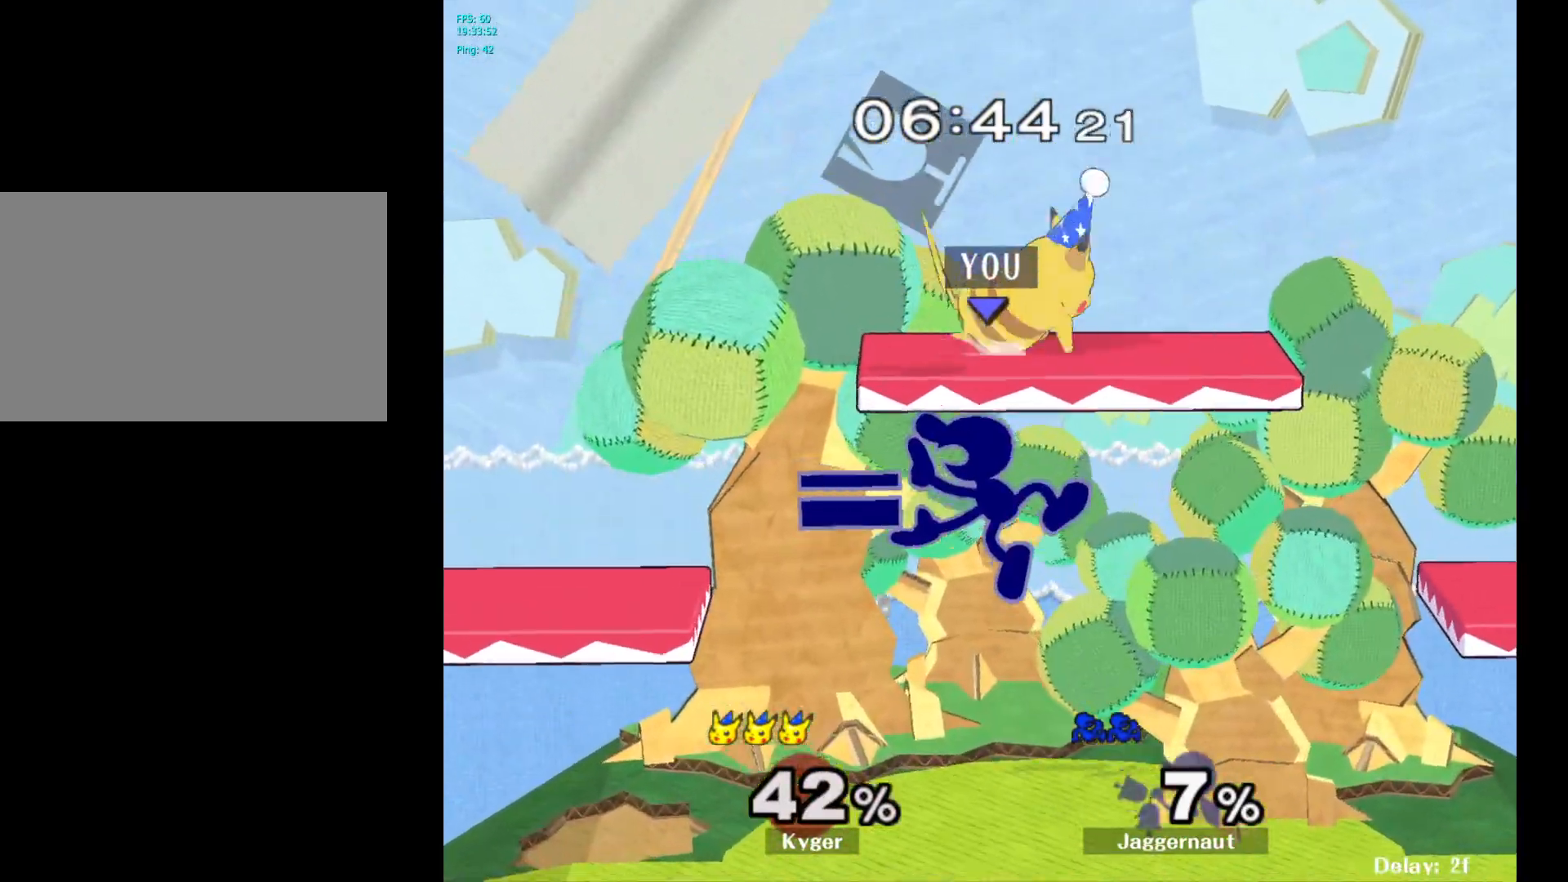
{"buttons": ["B"], "left_stick": "up-left", "right_stick": "center", "events": [[250, "left_stick", "up"], [350, "B", "down"], [433, "B", "up"], [433, "left_stick", "up-left"], [483, "B", "down"]]}
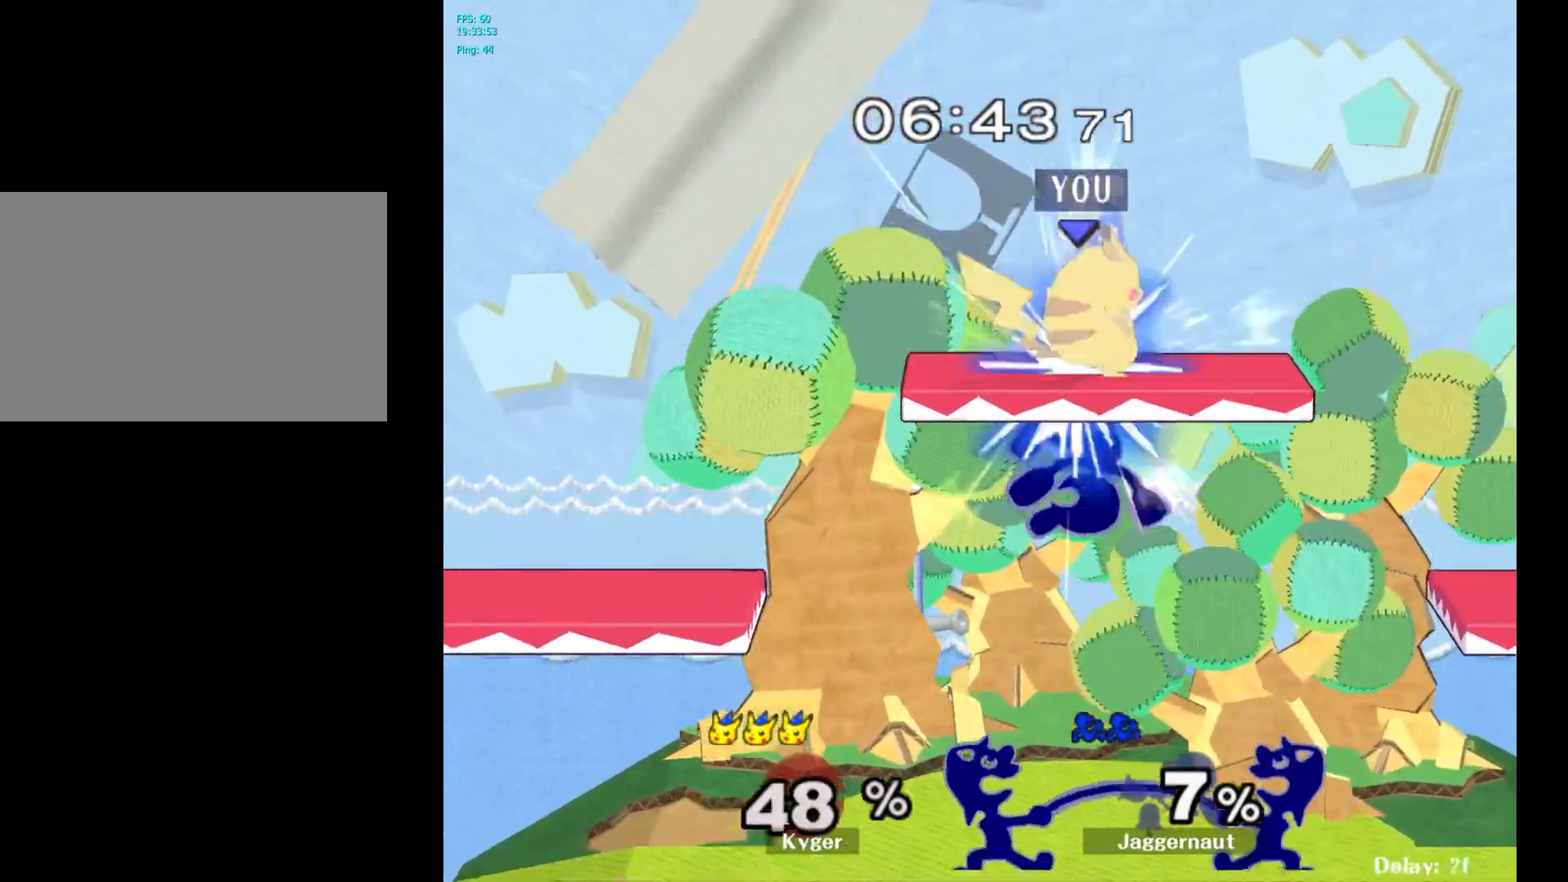
{"buttons": [], "left_stick": "down-right", "right_stick": "center", "events": [[83, "B", "up"], [450, "left_stick", "down-right"]]}
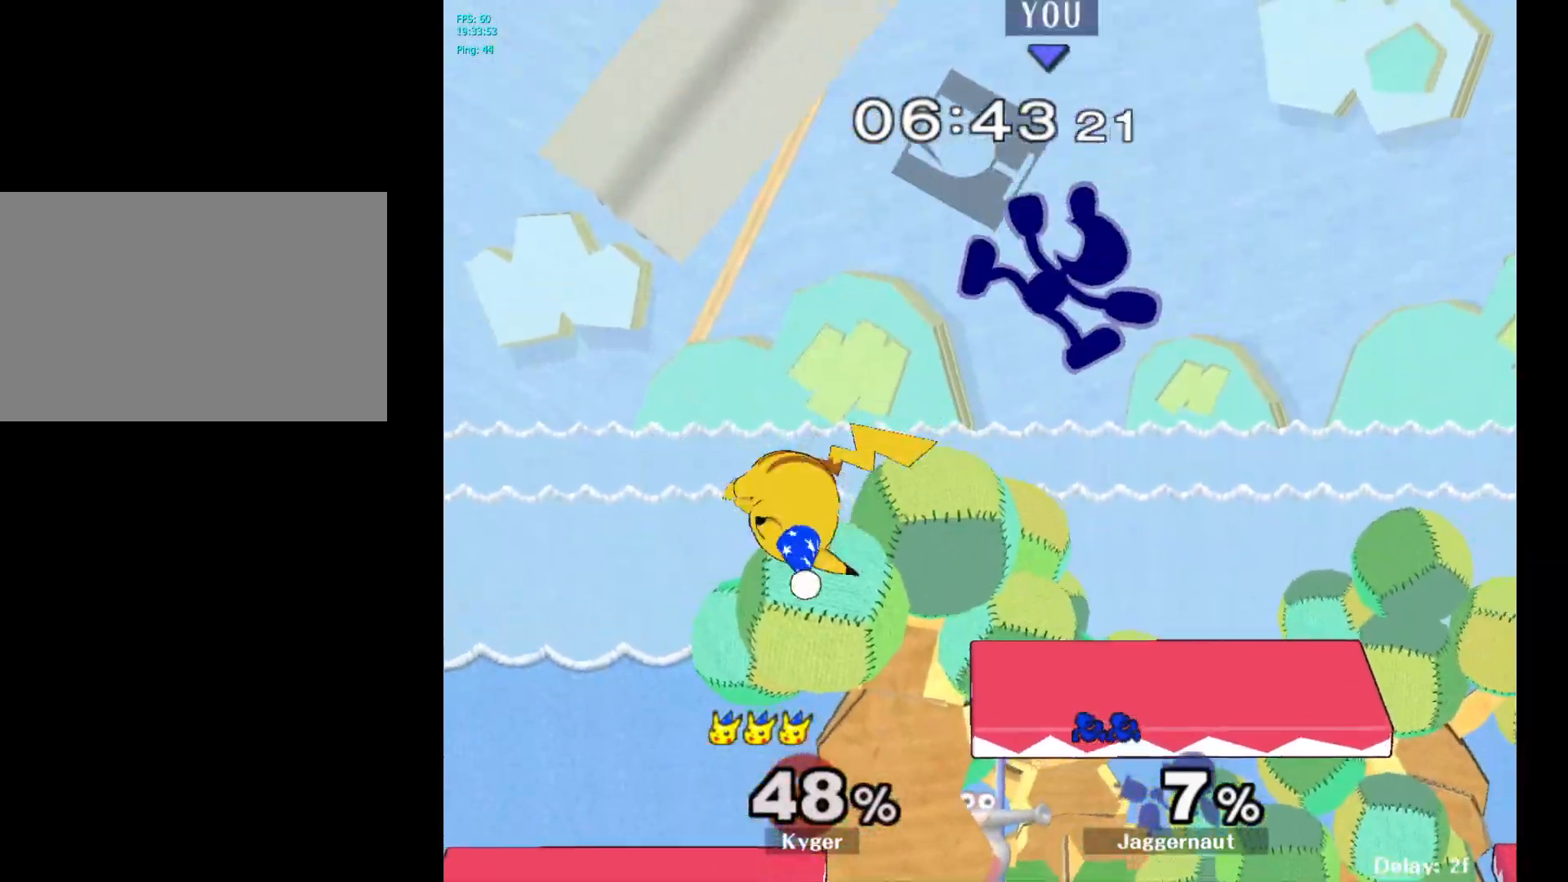
{"buttons": [], "left_stick": "center", "right_stick": "center", "events": [[150, "left_stick", "right"], [500, "left_stick", "center"]]}